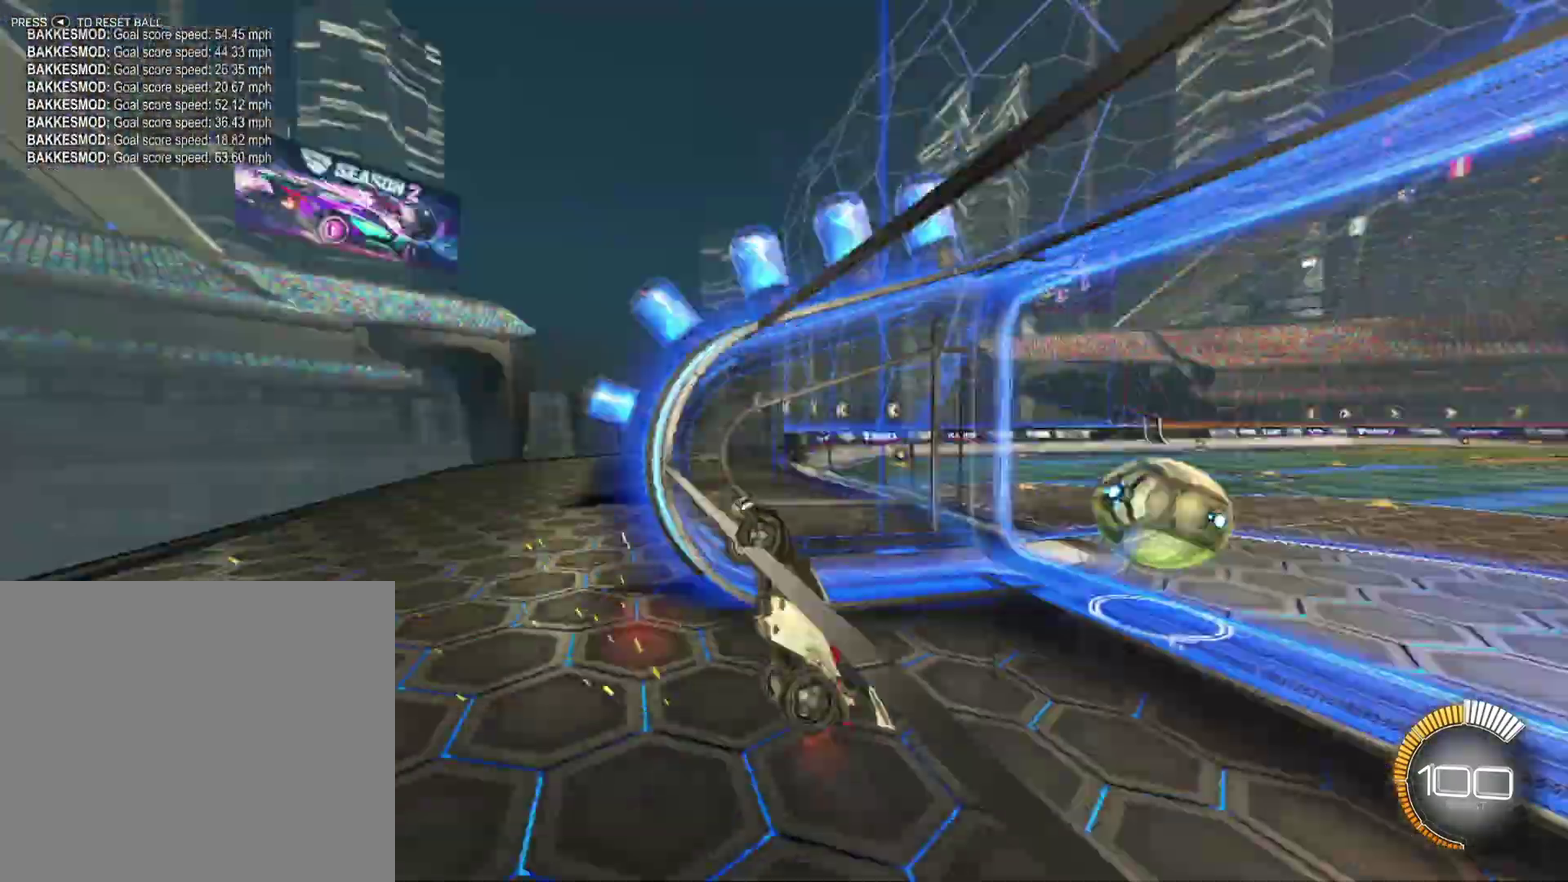
Gameplay with a controller (Xbox layout); each line is a JSON object with the inputs held at the frame after it. "events" lists button and stick changes between this image and that frame as [ms after this image, input, new state], when the widget could be followed in between. Not read: R2 R3 right_stick.
{"buttons": ["A", "B", "R1"], "left_stick": "center", "events": [[42, "X", "up"], [125, "L2", "down"], [292, "A", "down"], [292, "L2", "up"], [500, "B", "down"], [500, "R1", "down"]]}
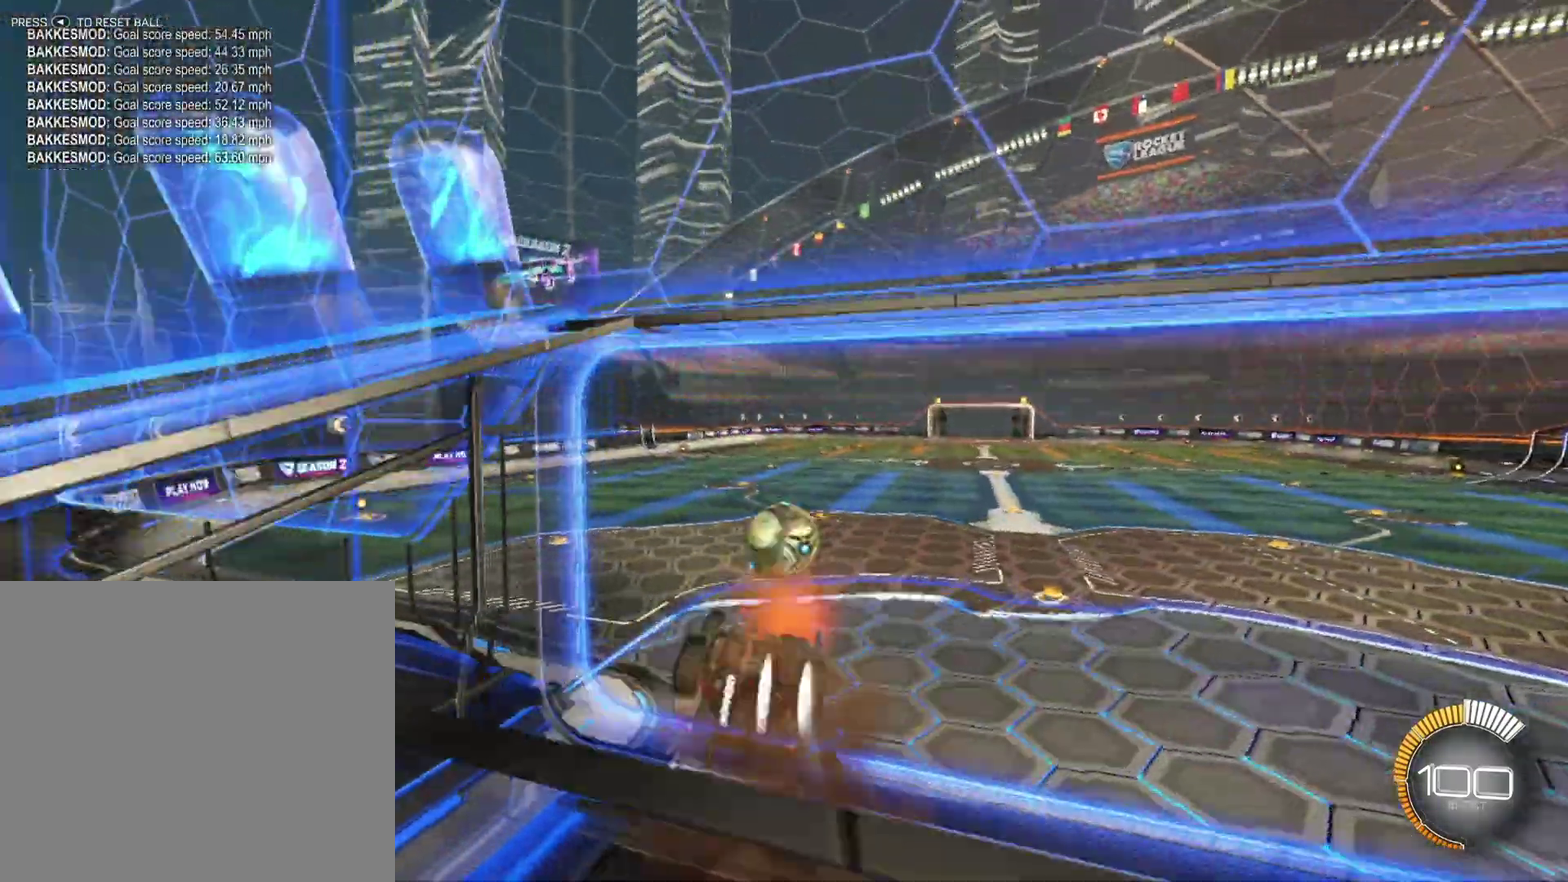
{"buttons": ["B", "R1"], "left_stick": "right", "events": [[42, "A", "up"], [208, "left_stick", "right"]]}
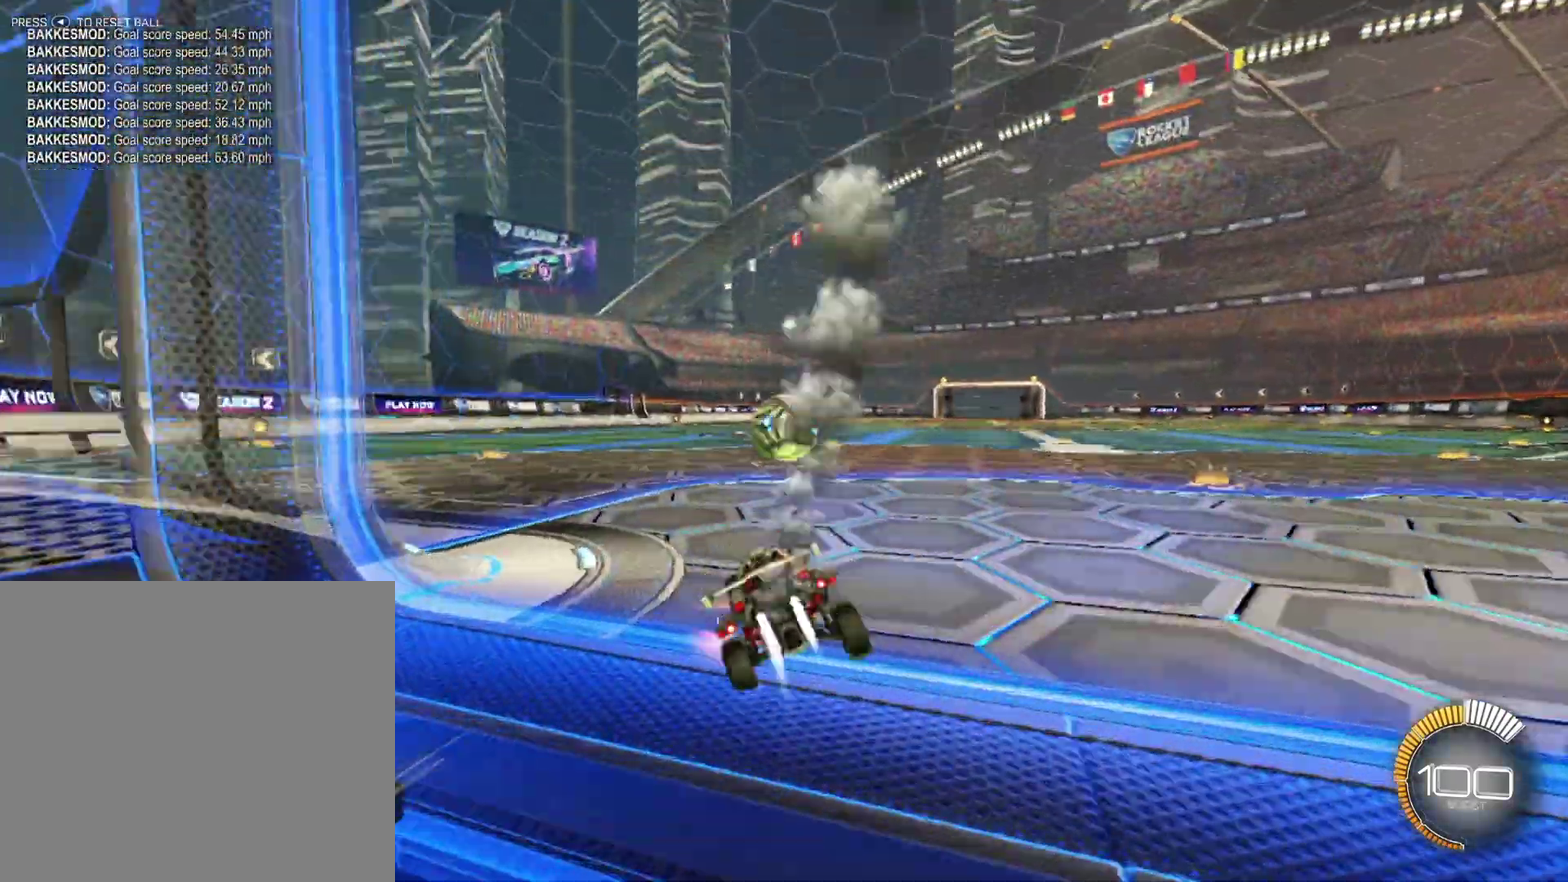
{"buttons": ["X", "R1"], "left_stick": "left", "events": [[167, "B", "up"], [250, "left_stick", "center"], [375, "X", "down"], [500, "left_stick", "left"]]}
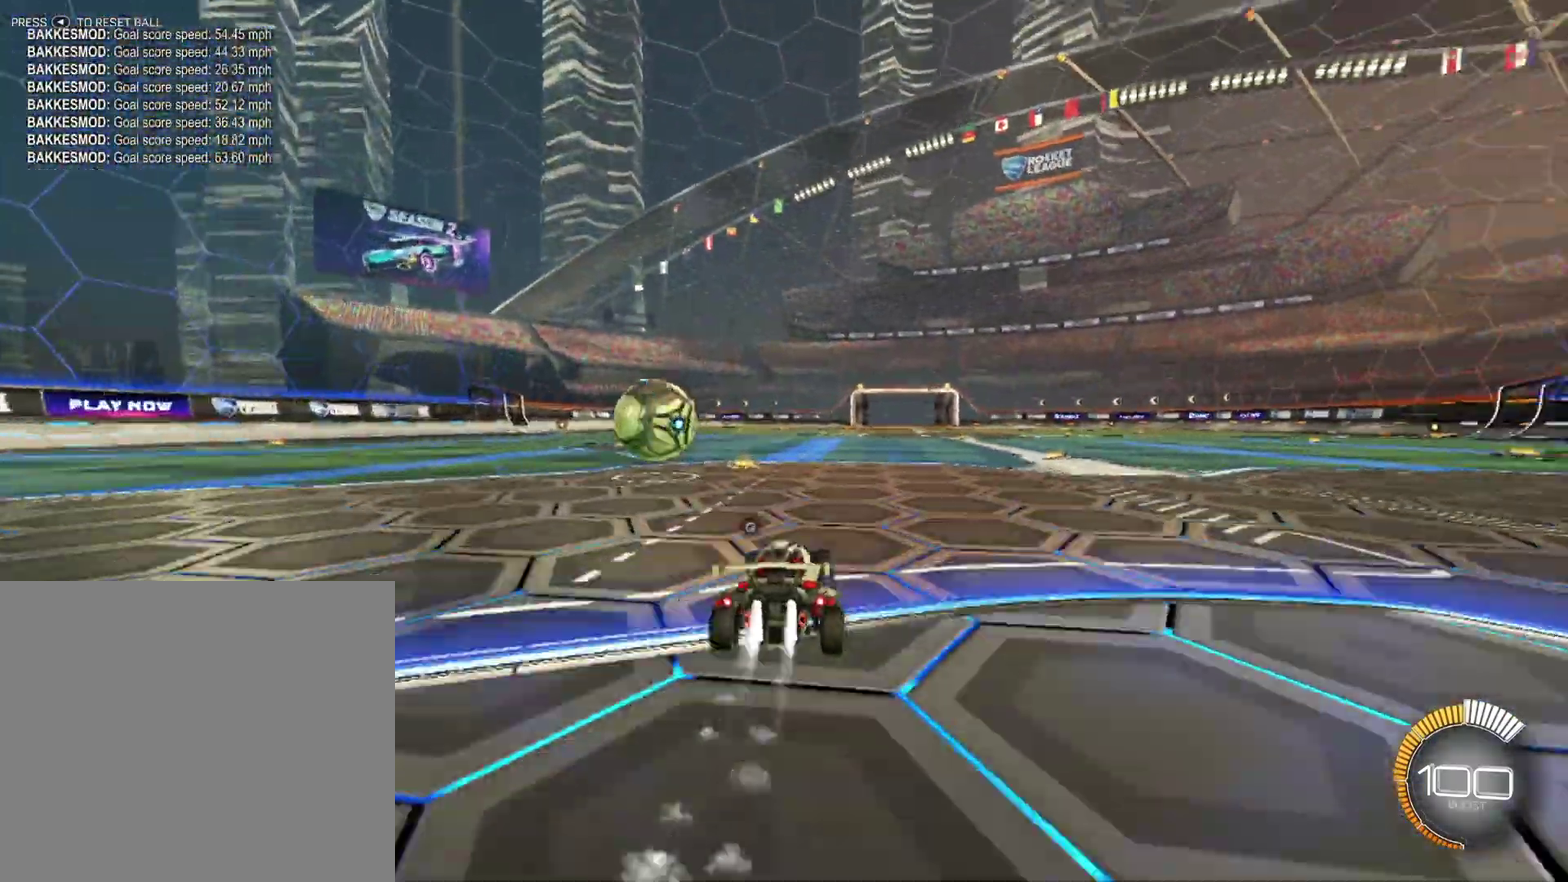
{"buttons": ["A"], "left_stick": "up-left", "events": [[42, "X", "up"], [208, "left_stick", "center"], [292, "R1", "up"], [500, "A", "down"], [500, "left_stick", "up-left"]]}
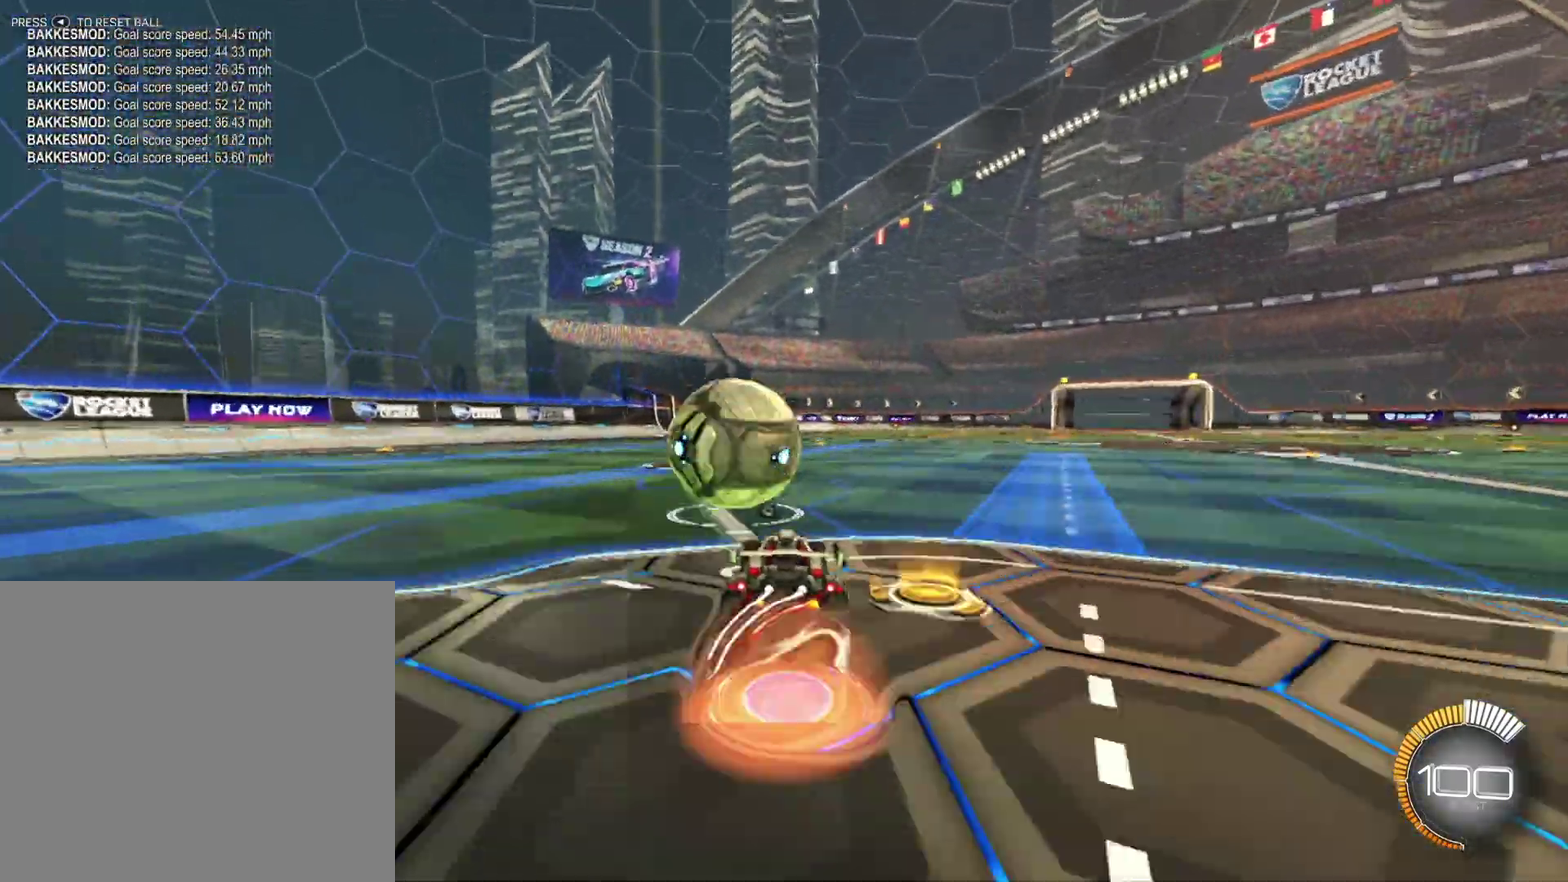
{"buttons": ["L1"], "left_stick": "down-left", "events": [[42, "R1", "down"], [83, "A", "up"], [83, "L1", "down"], [167, "A", "down"], [333, "A", "up"], [458, "left_stick", "down-left"], [500, "R1", "up"]]}
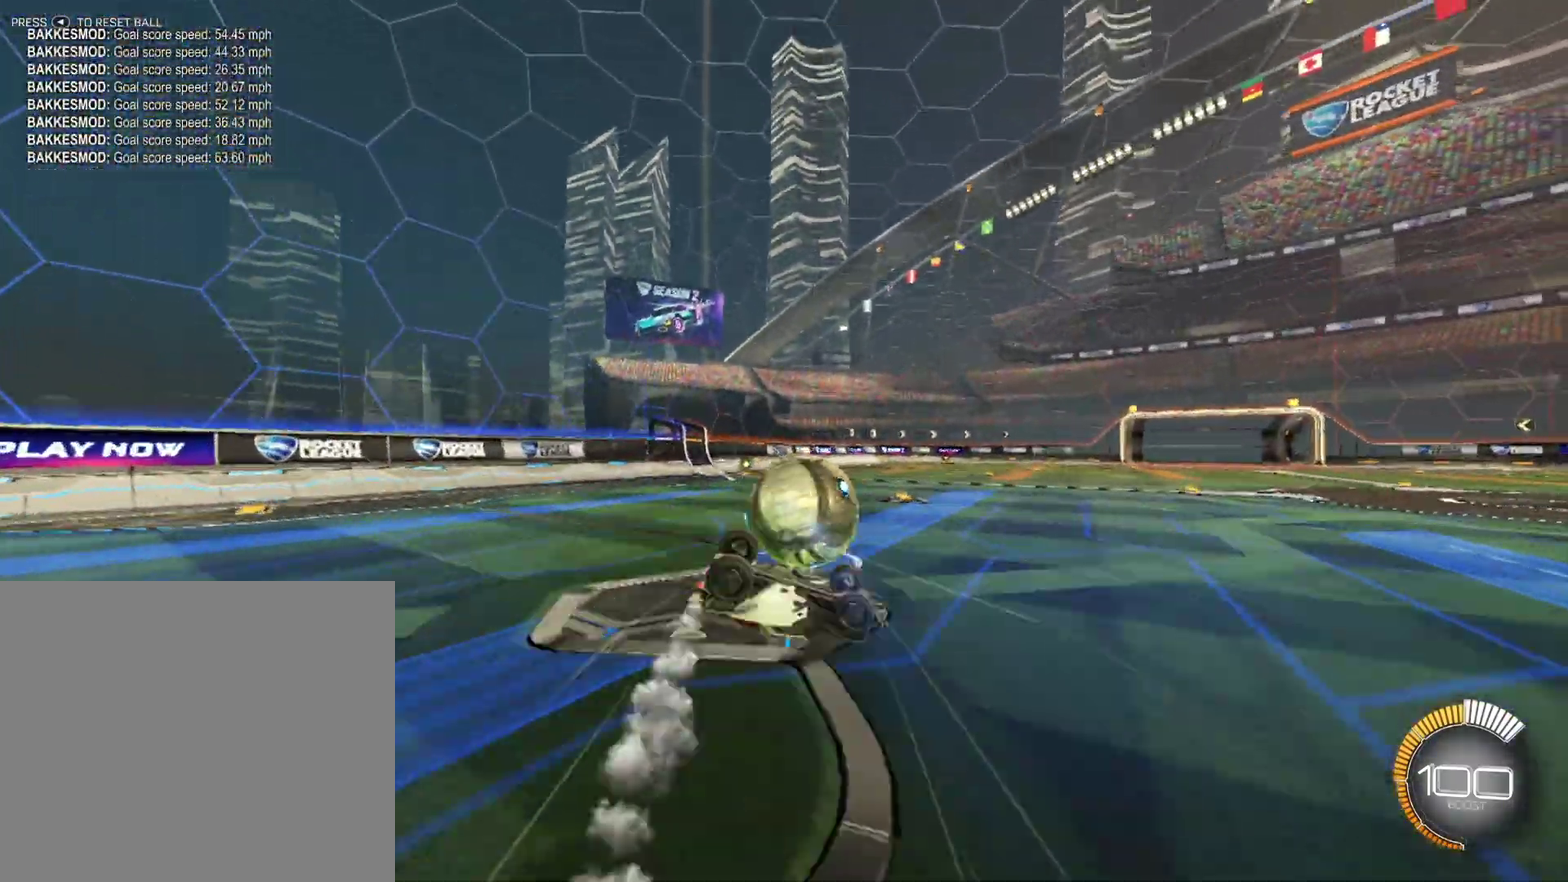
{"buttons": ["L1"], "left_stick": "left", "events": [[42, "left_stick", "down"], [167, "left_stick", "down-left"], [250, "left_stick", "left"]]}
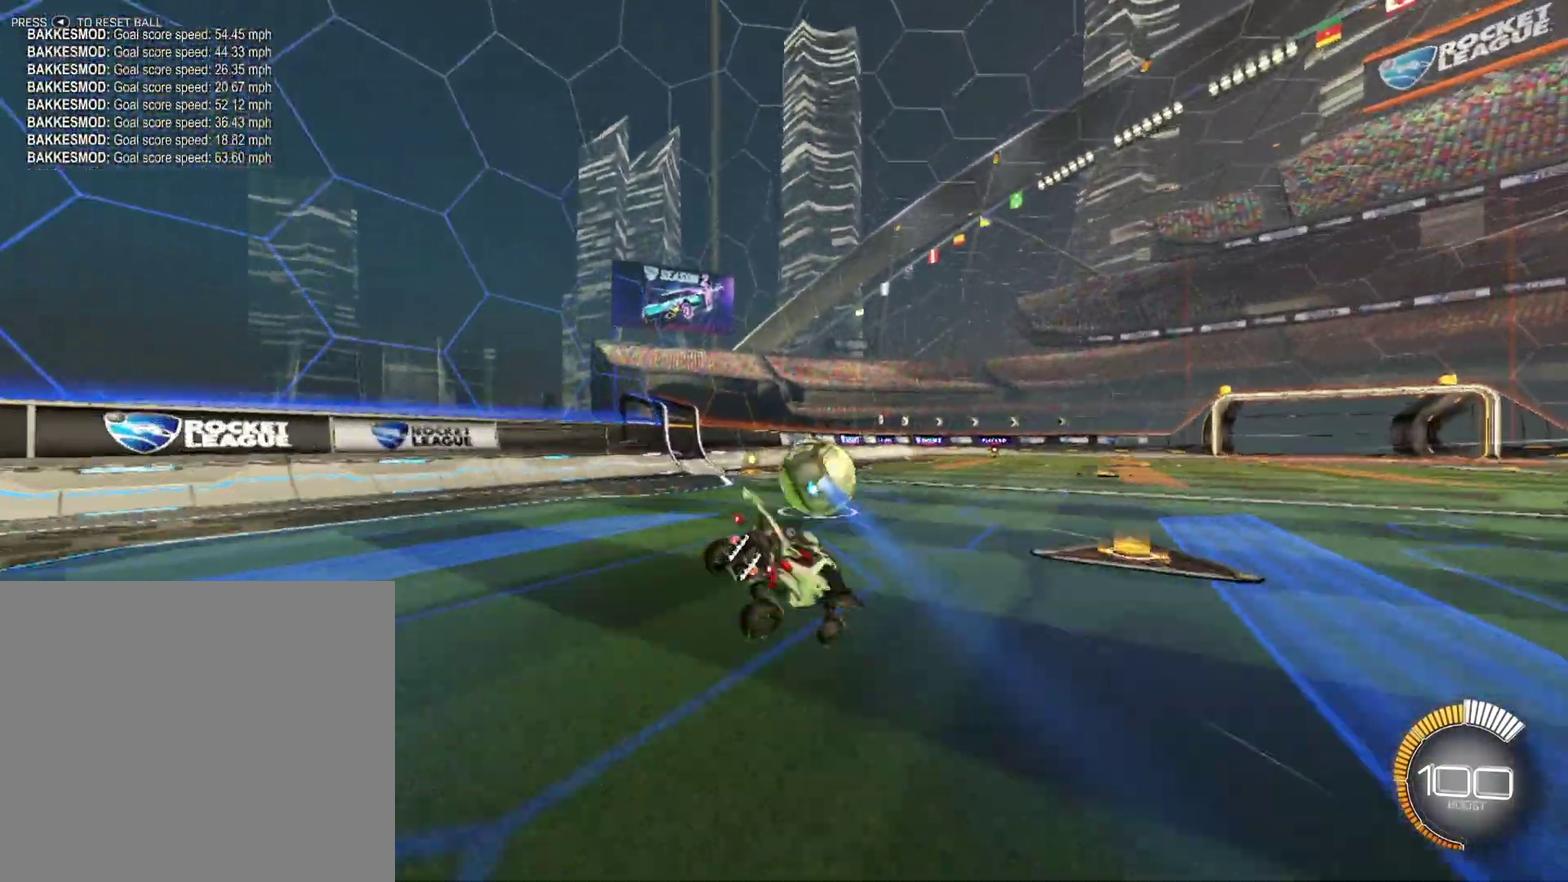
{"buttons": ["B"], "left_stick": "center", "events": [[125, "left_stick", "down-left"], [250, "left_stick", "left"], [375, "A", "down"], [417, "L1", "up"], [458, "A", "up"], [458, "B", "down"], [458, "left_stick", "center"]]}
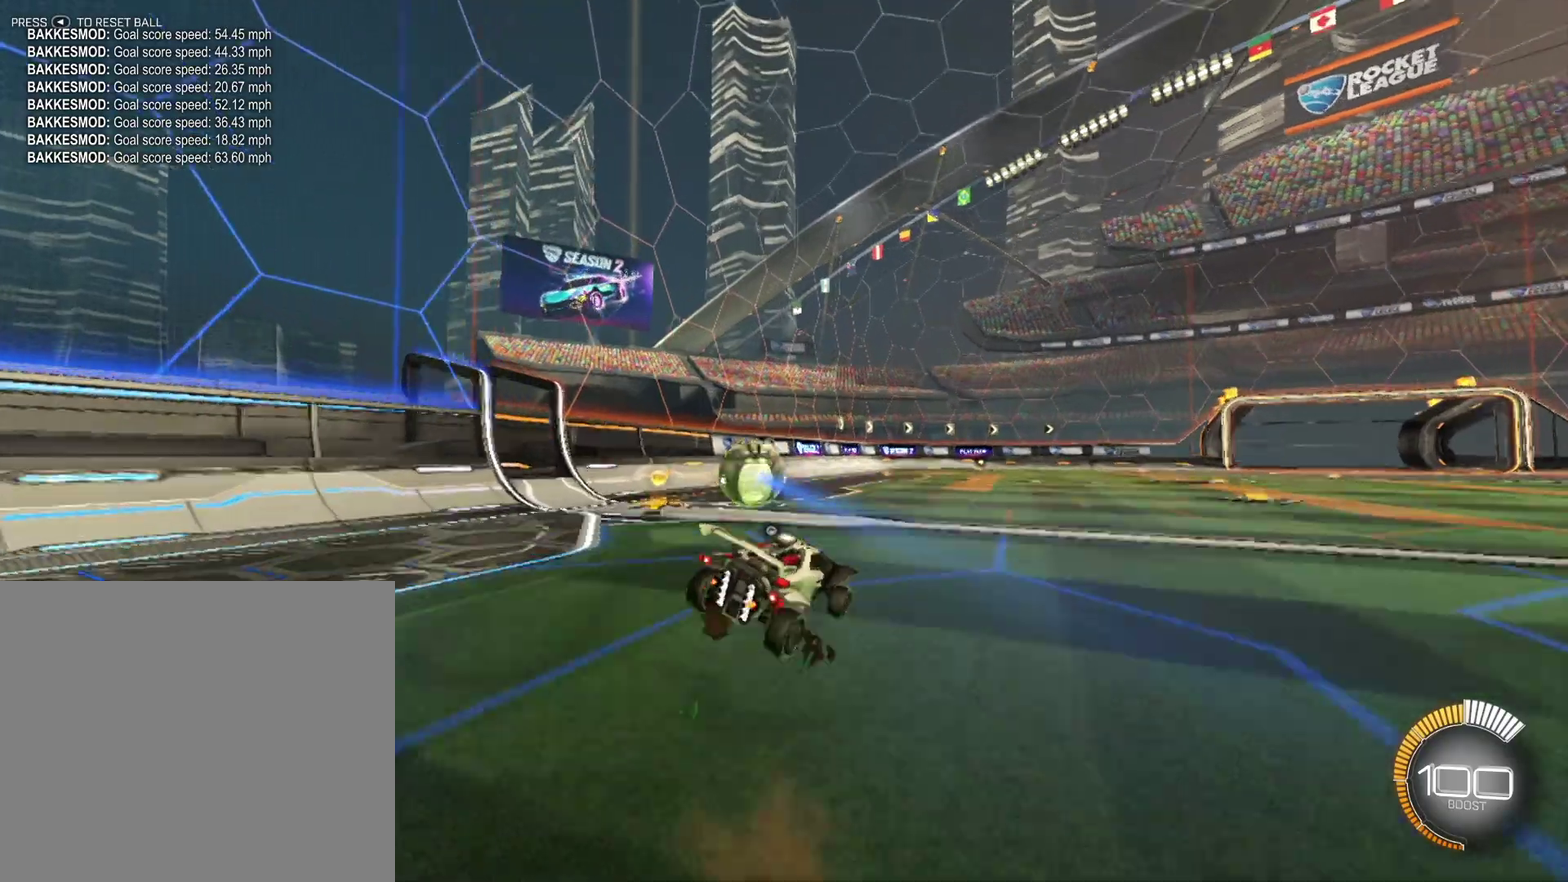
{"buttons": [], "left_stick": "center", "events": [[42, "B", "up"], [208, "left_stick", "down-right"], [333, "left_stick", "center"]]}
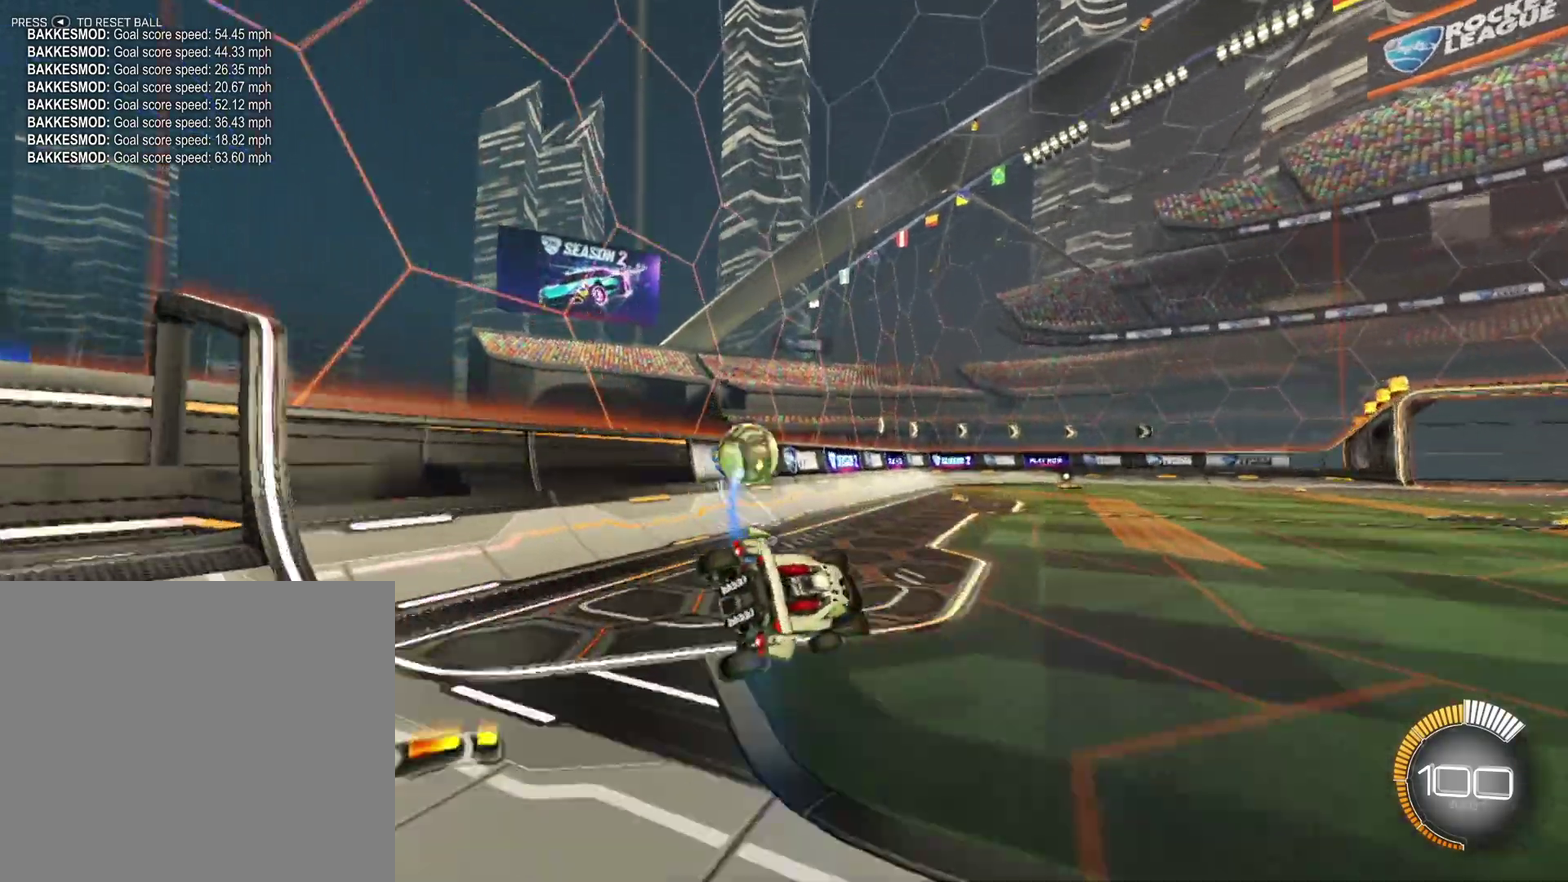
{"buttons": ["L1"], "left_stick": "up-left", "events": [[333, "L1", "down"], [375, "left_stick", "up-left"], [417, "A", "down"], [500, "A", "up"]]}
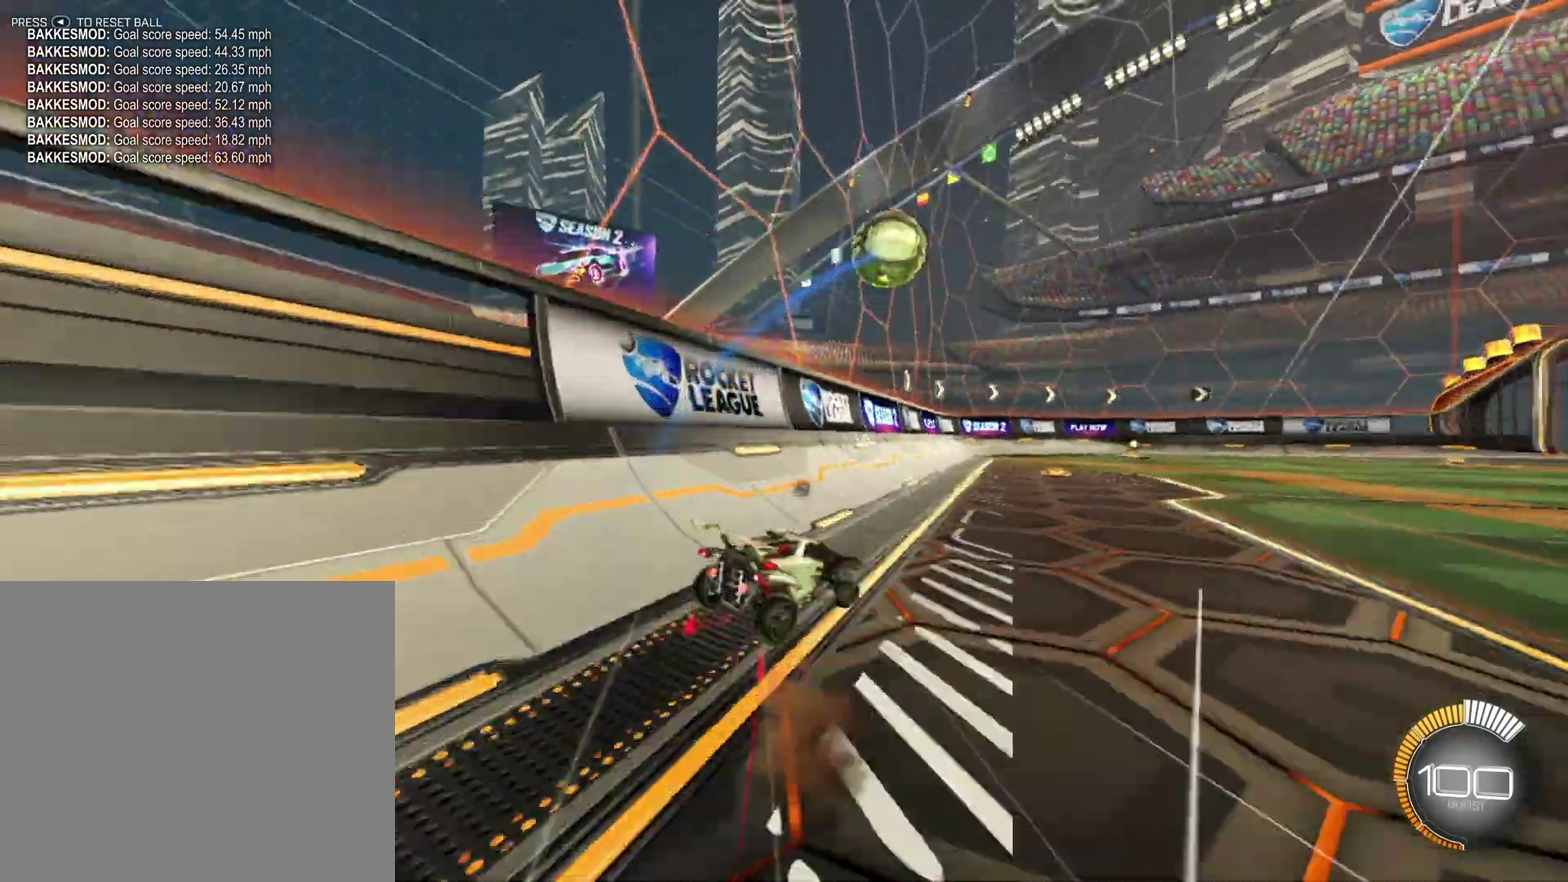
{"buttons": ["B"], "left_stick": "down-right", "events": [[42, "L1", "up"], [42, "left_stick", "center"], [83, "A", "down"], [125, "B", "down"], [167, "A", "up"], [417, "left_stick", "down-right"]]}
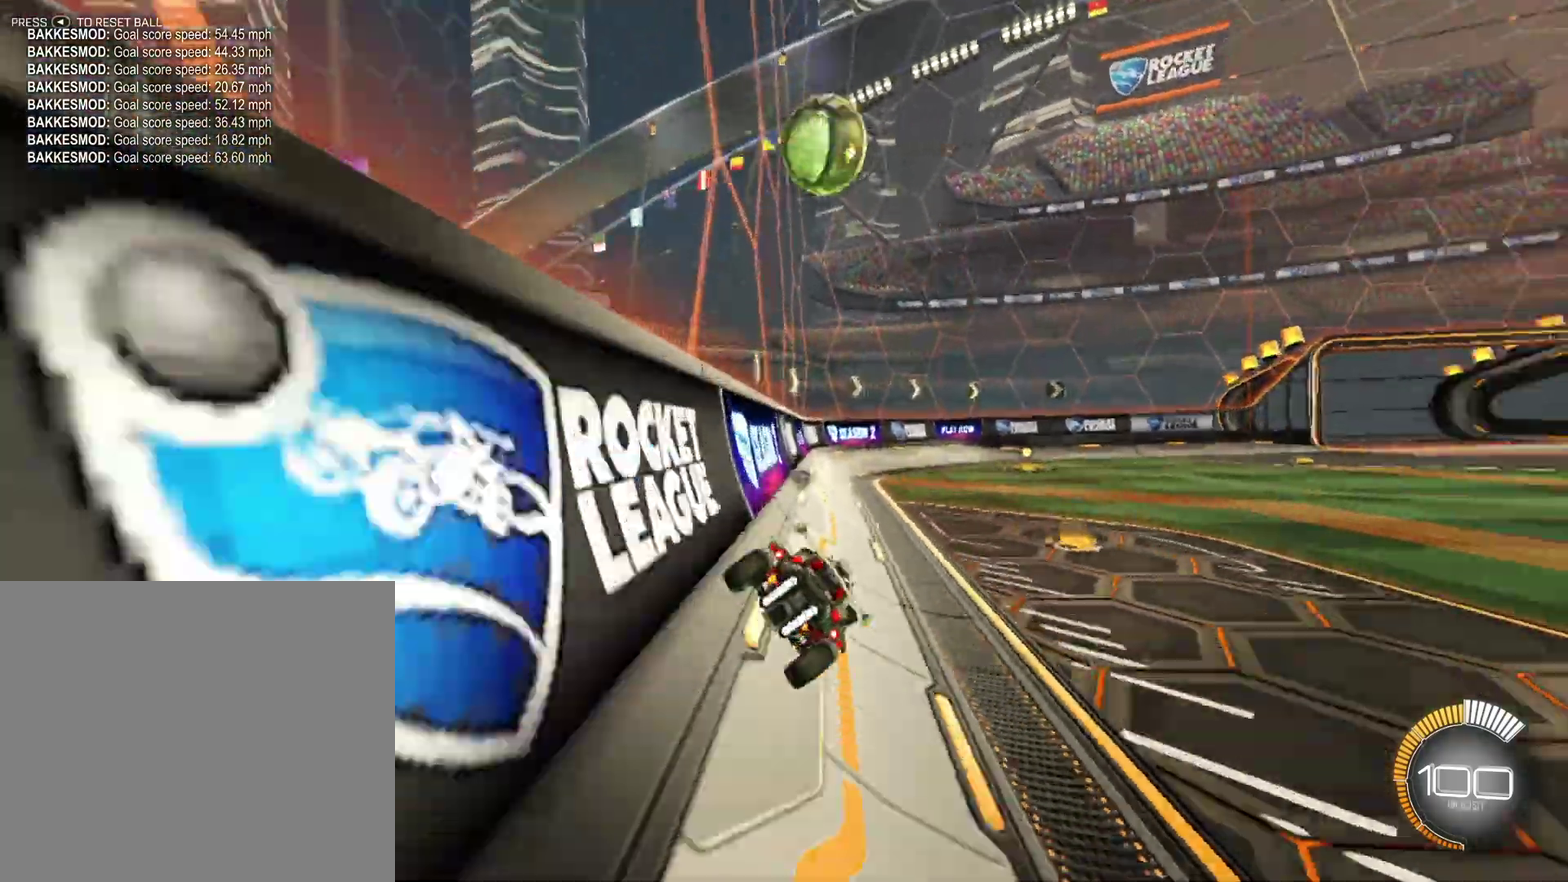
{"buttons": ["X", "R1"], "left_stick": "center", "events": [[42, "B", "up"], [83, "left_stick", "center"], [208, "R1", "down"], [250, "left_stick", "left"], [375, "left_stick", "center"], [500, "X", "down"]]}
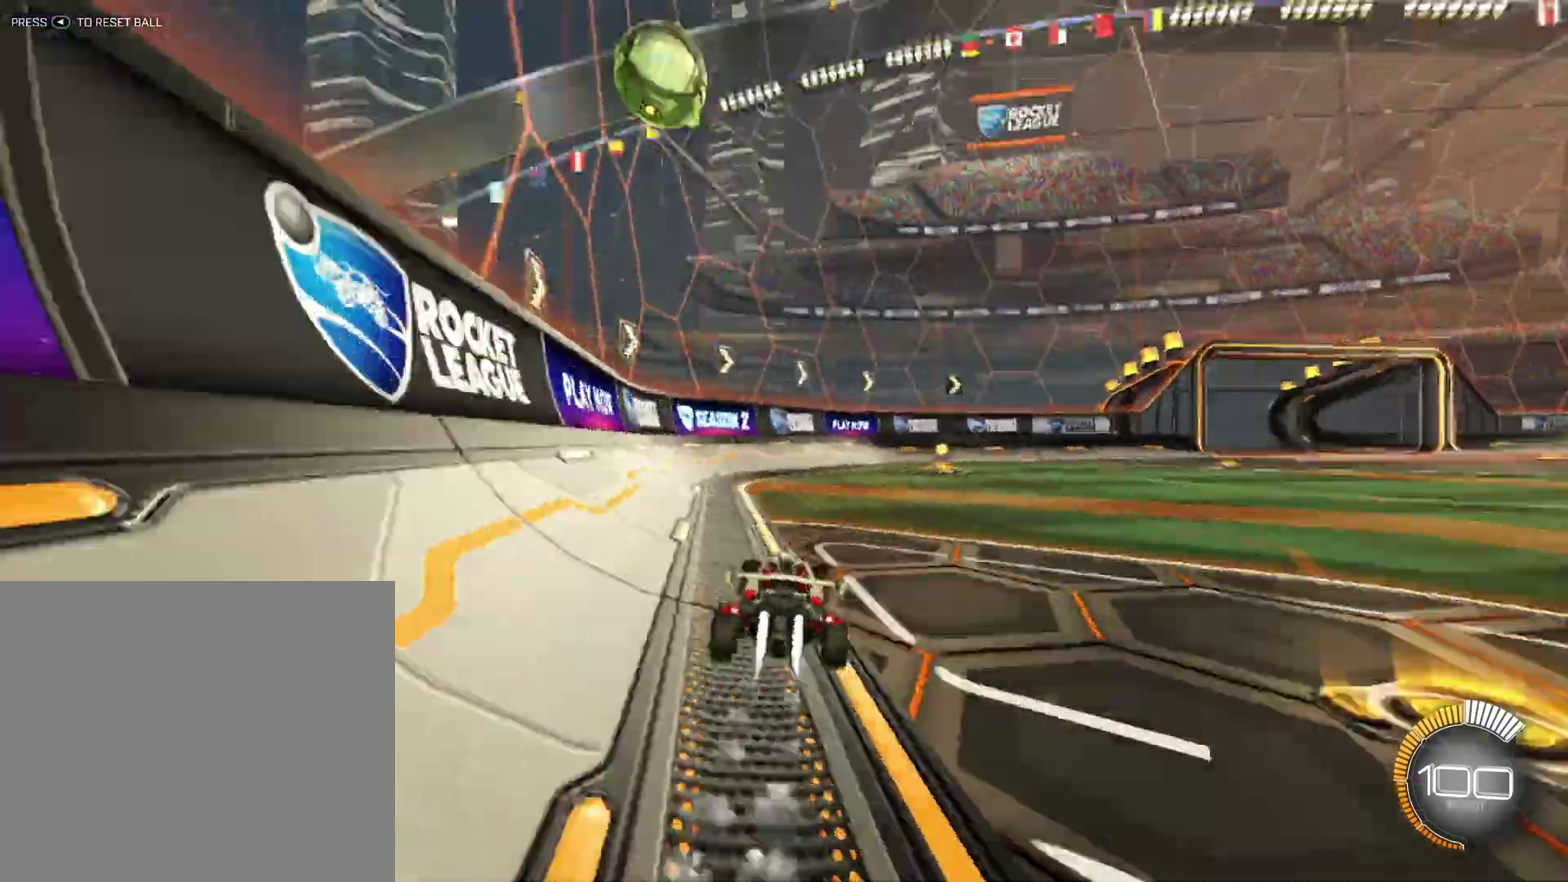
{"buttons": [], "left_stick": "left", "events": [[125, "left_stick", "right"], [292, "left_stick", "center"], [333, "X", "up"], [417, "left_stick", "left"], [458, "R1", "up"]]}
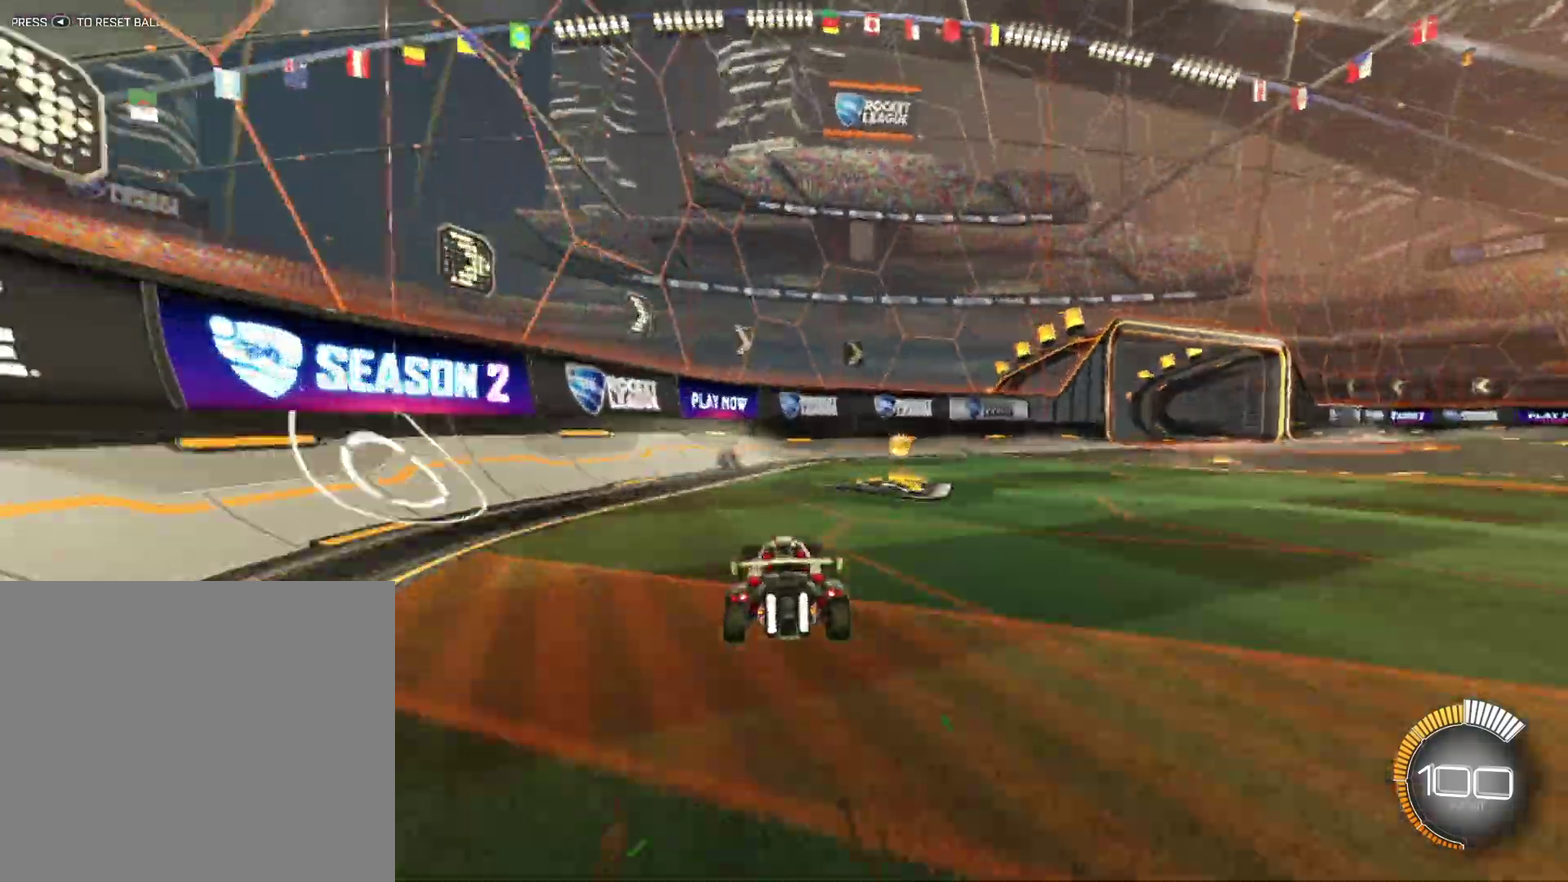
{"buttons": ["L2", "R1"], "left_stick": "right", "events": [[333, "L2", "down"], [375, "left_stick", "right"], [458, "R1", "down"]]}
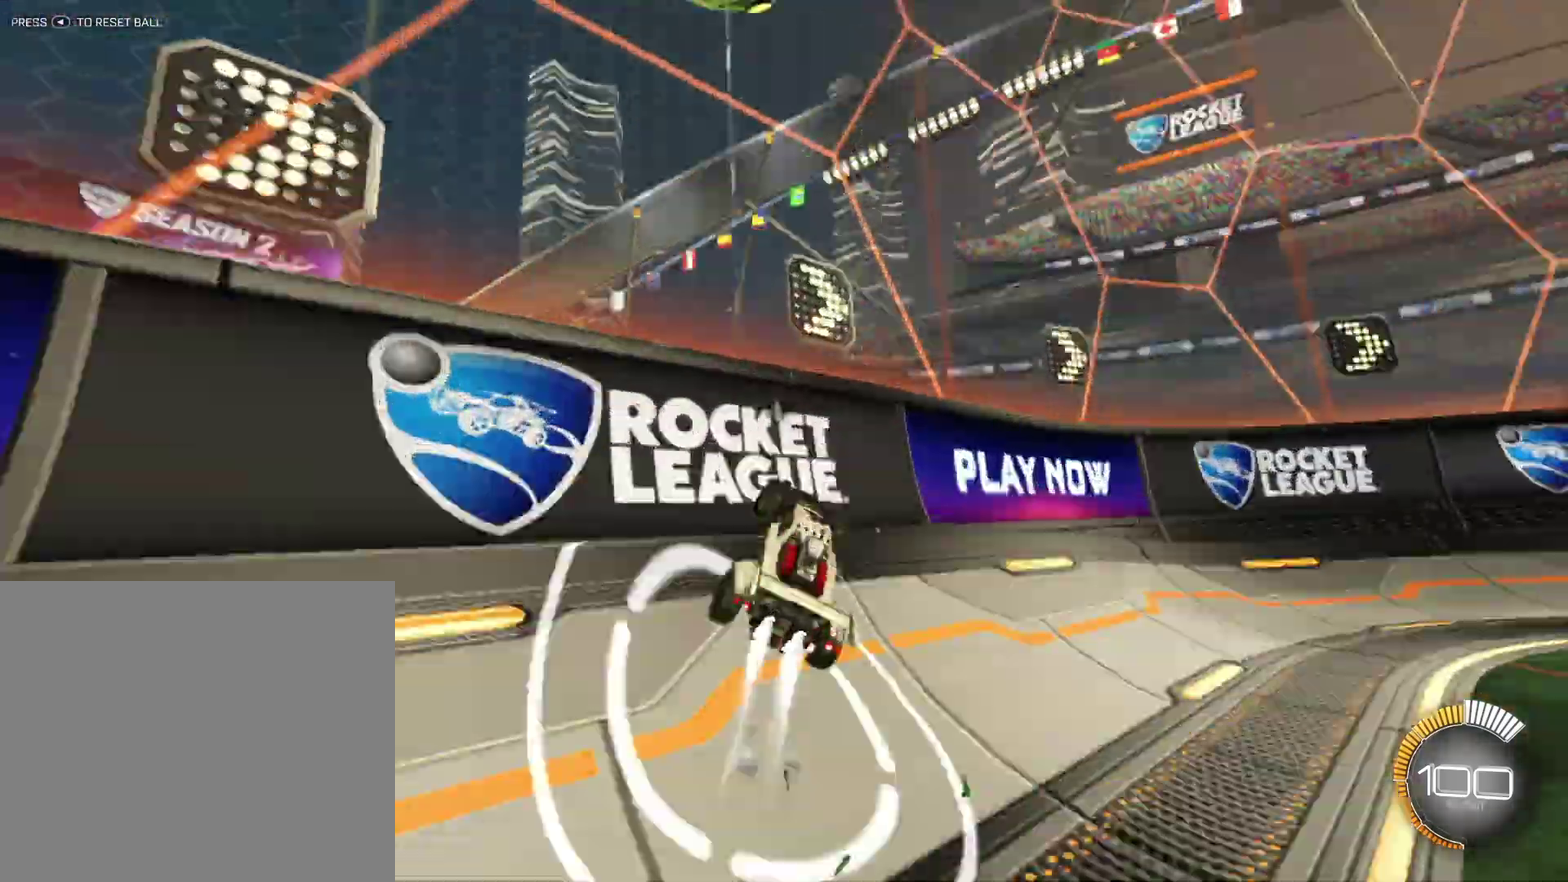
{"buttons": [], "left_stick": "right", "events": [[42, "L2", "up"], [167, "left_stick", "center"], [500, "R1", "up"], [500, "left_stick", "right"]]}
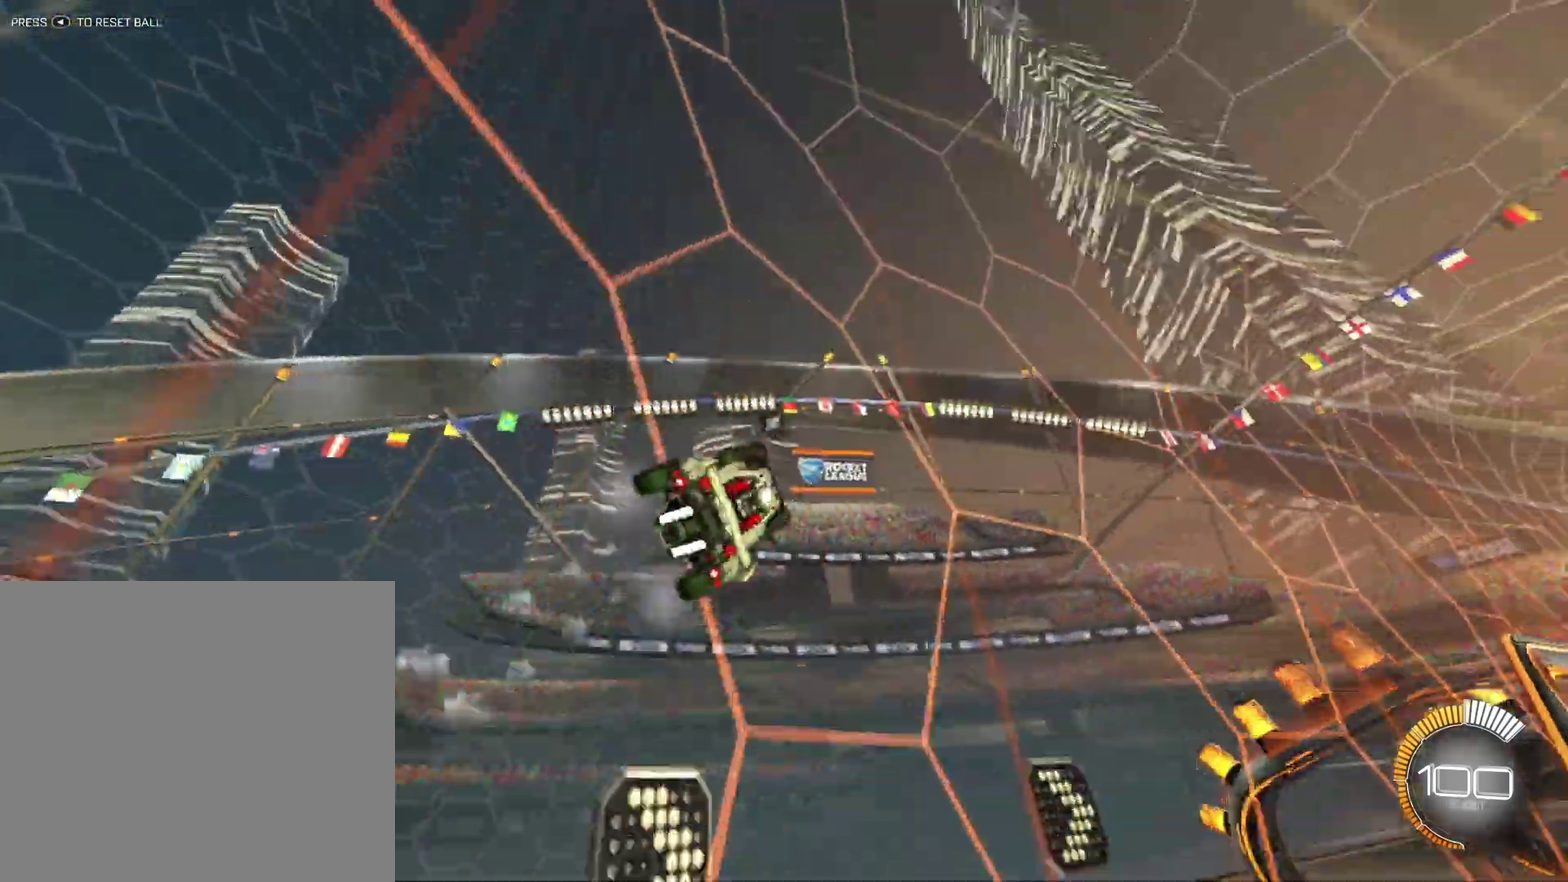
{"buttons": [], "left_stick": "right", "events": [[42, "X", "down"], [208, "X", "up"], [292, "L1", "down"], [333, "left_stick", "up-right"], [500, "L1", "up"], [500, "left_stick", "right"]]}
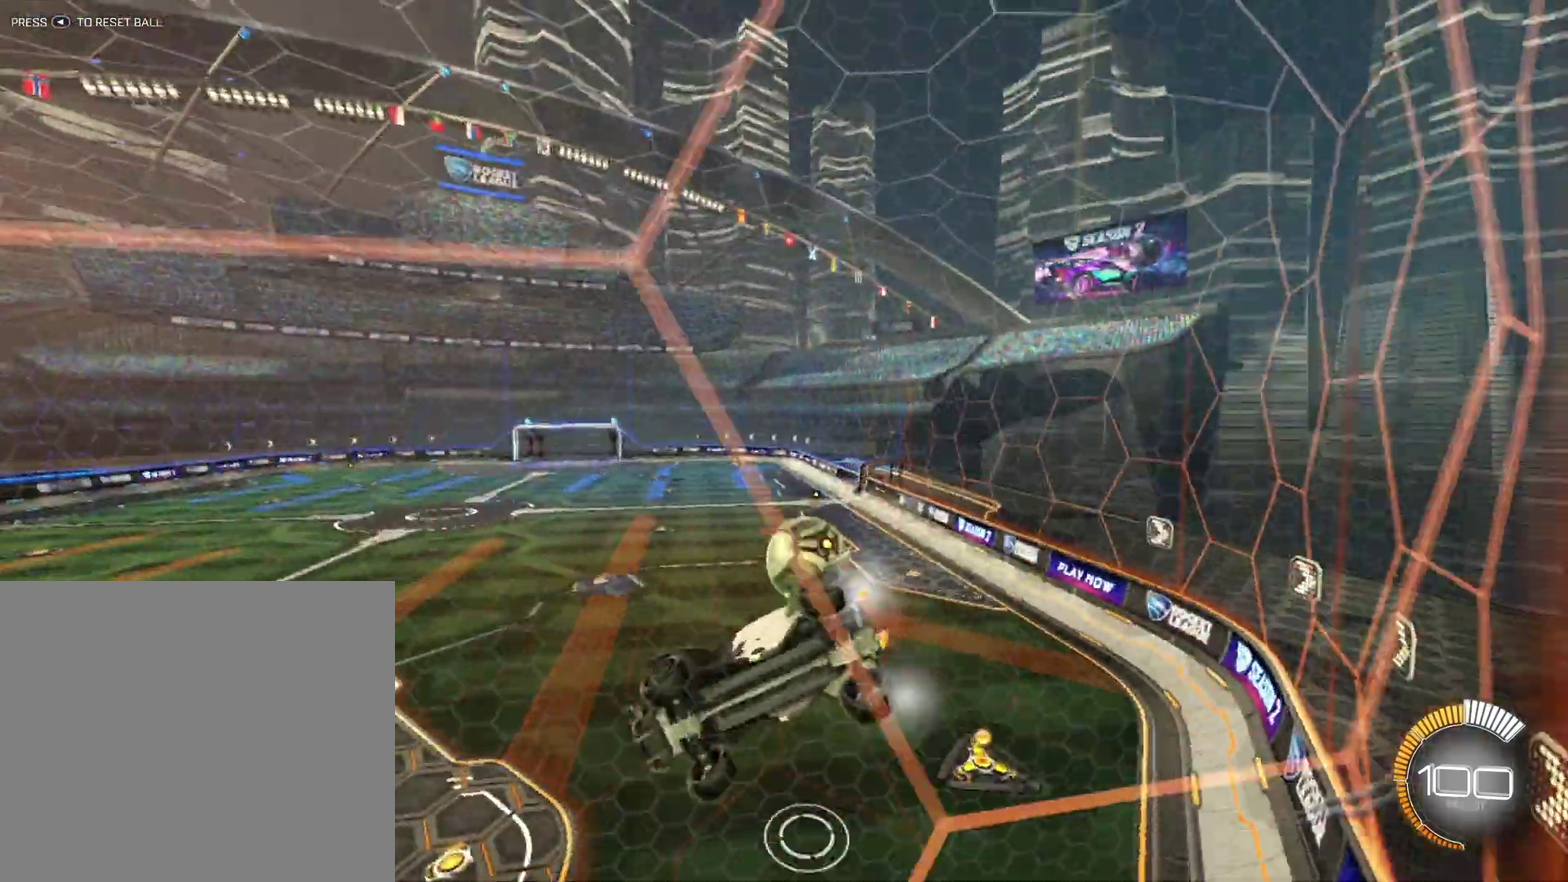
{"buttons": ["R1"], "left_stick": "center", "events": [[250, "left_stick", "center"], [292, "R1", "down"]]}
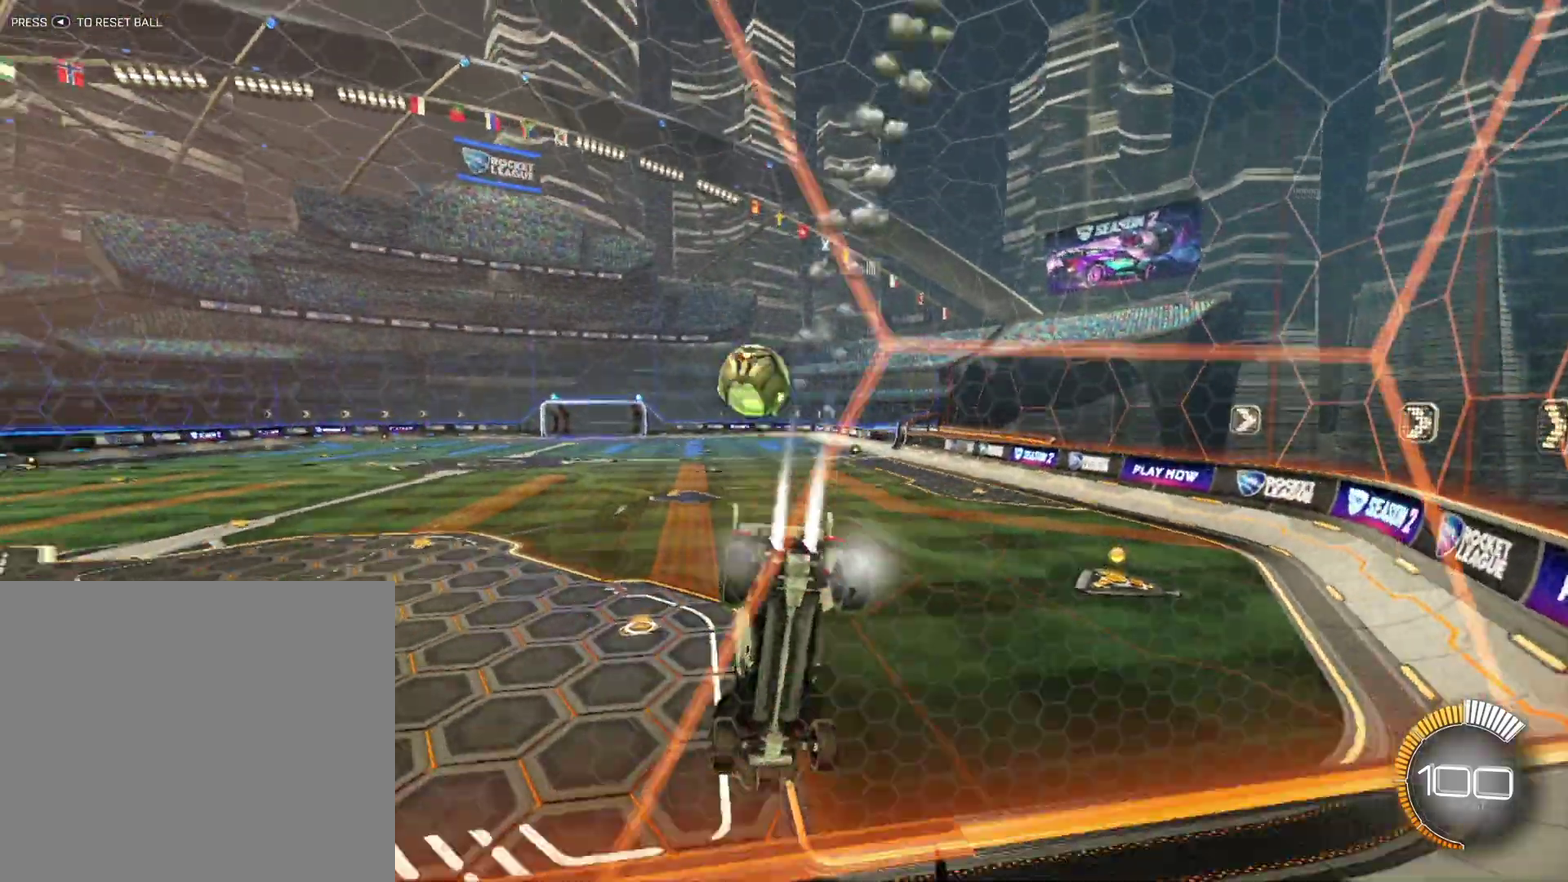
{"buttons": ["R1"], "left_stick": "left", "events": [[208, "X", "down"], [292, "X", "up"], [333, "left_stick", "left"], [417, "X", "down"], [500, "X", "up"]]}
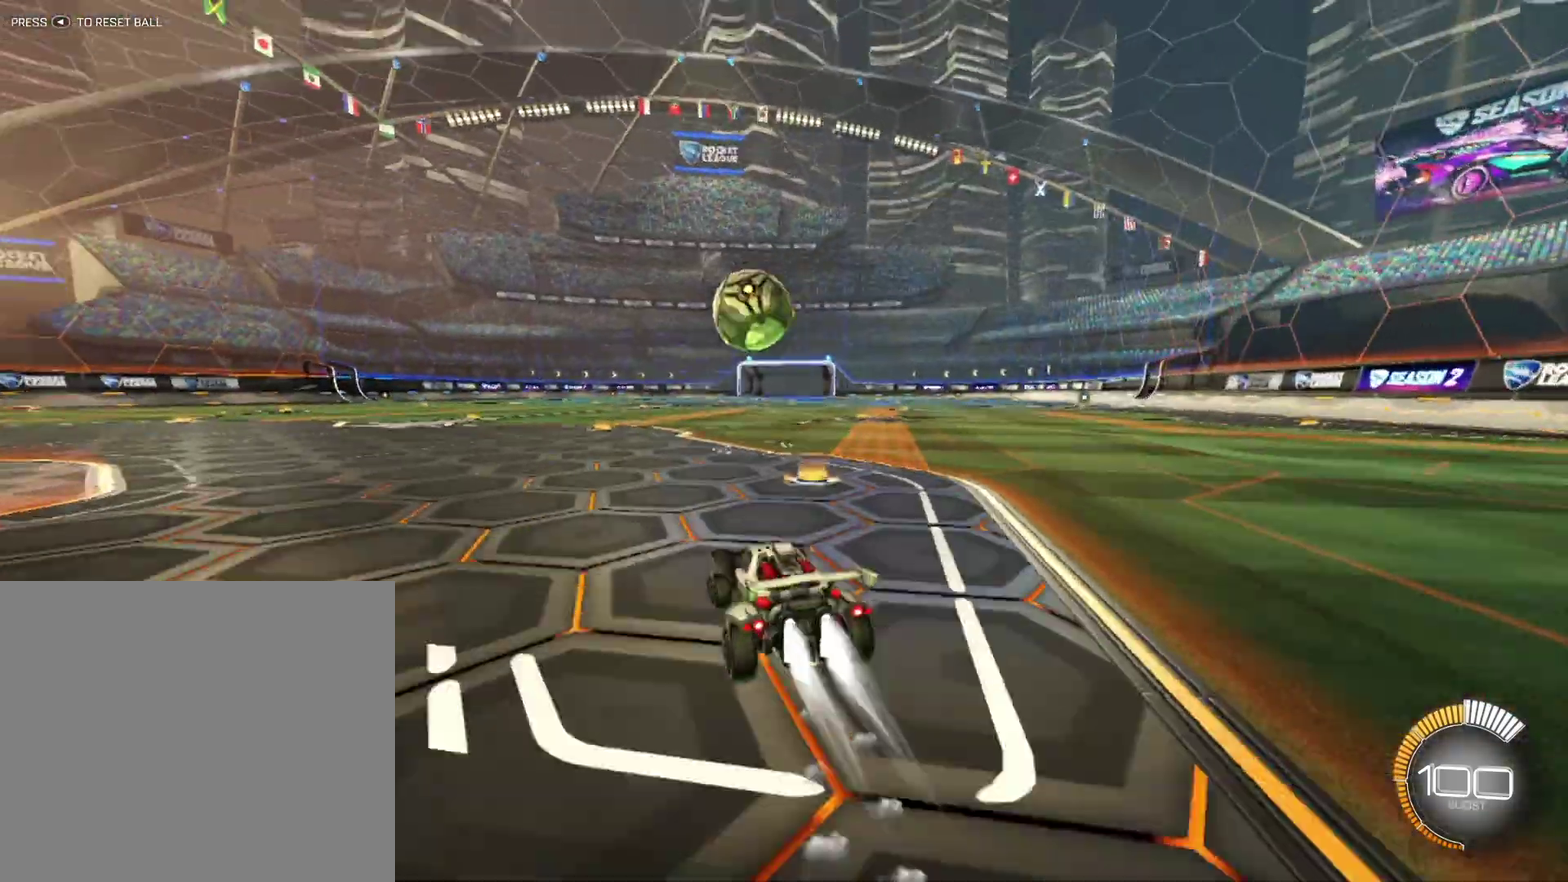
{"buttons": ["A", "R1"], "left_stick": "center", "events": [[83, "left_stick", "center"], [167, "left_stick", "left"], [250, "left_stick", "center"], [333, "left_stick", "right"], [417, "A", "down"], [500, "left_stick", "center"]]}
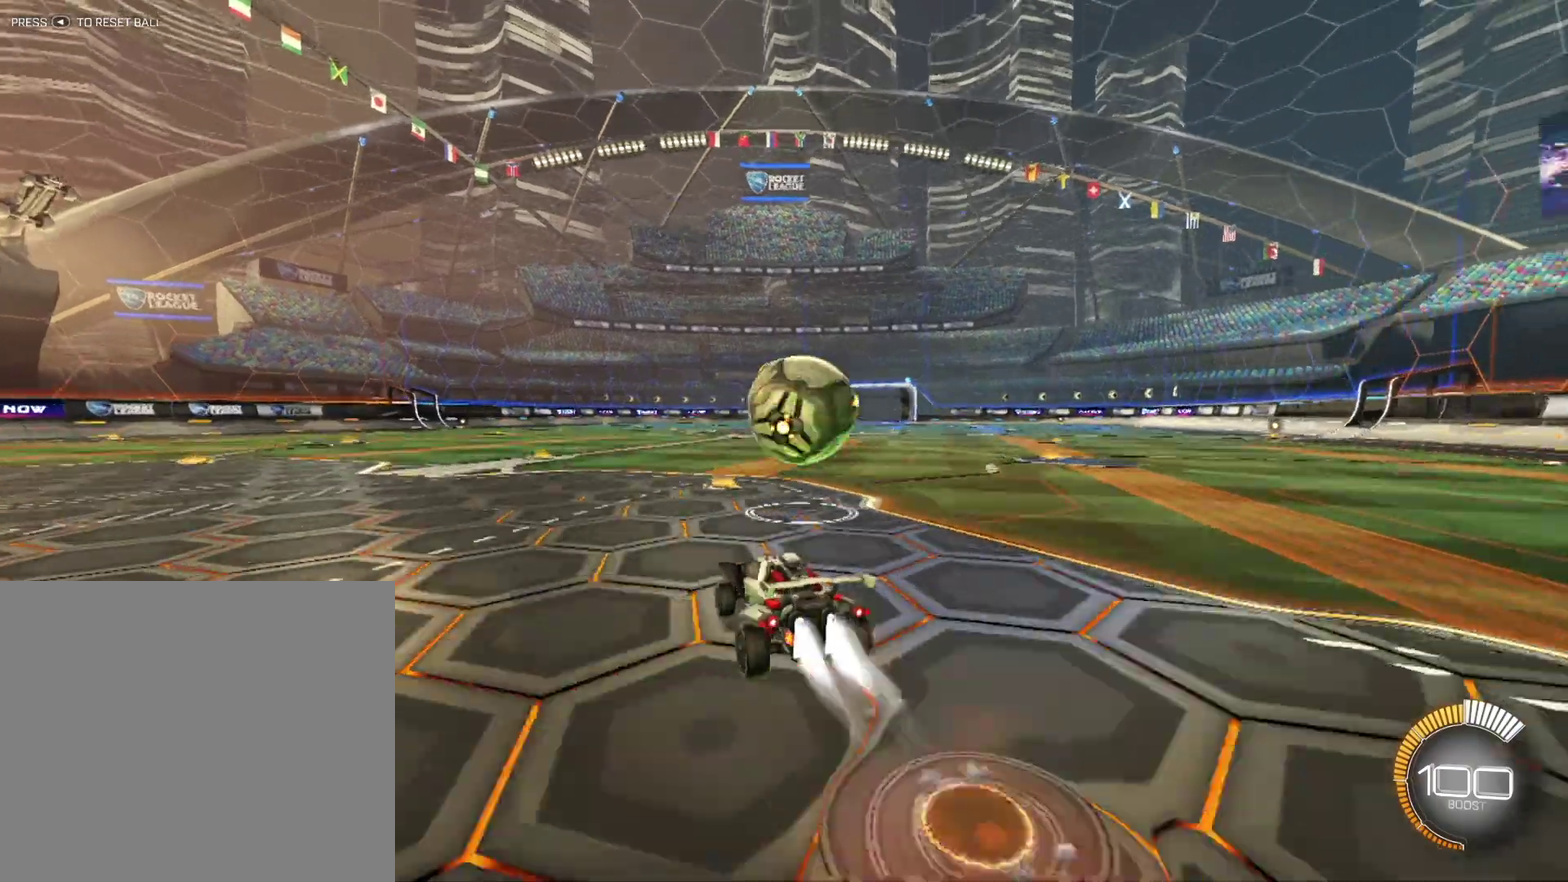
{"buttons": ["R1"], "left_stick": "right", "events": [[83, "A", "up"], [208, "left_stick", "right"], [250, "A", "down"], [458, "A", "up"]]}
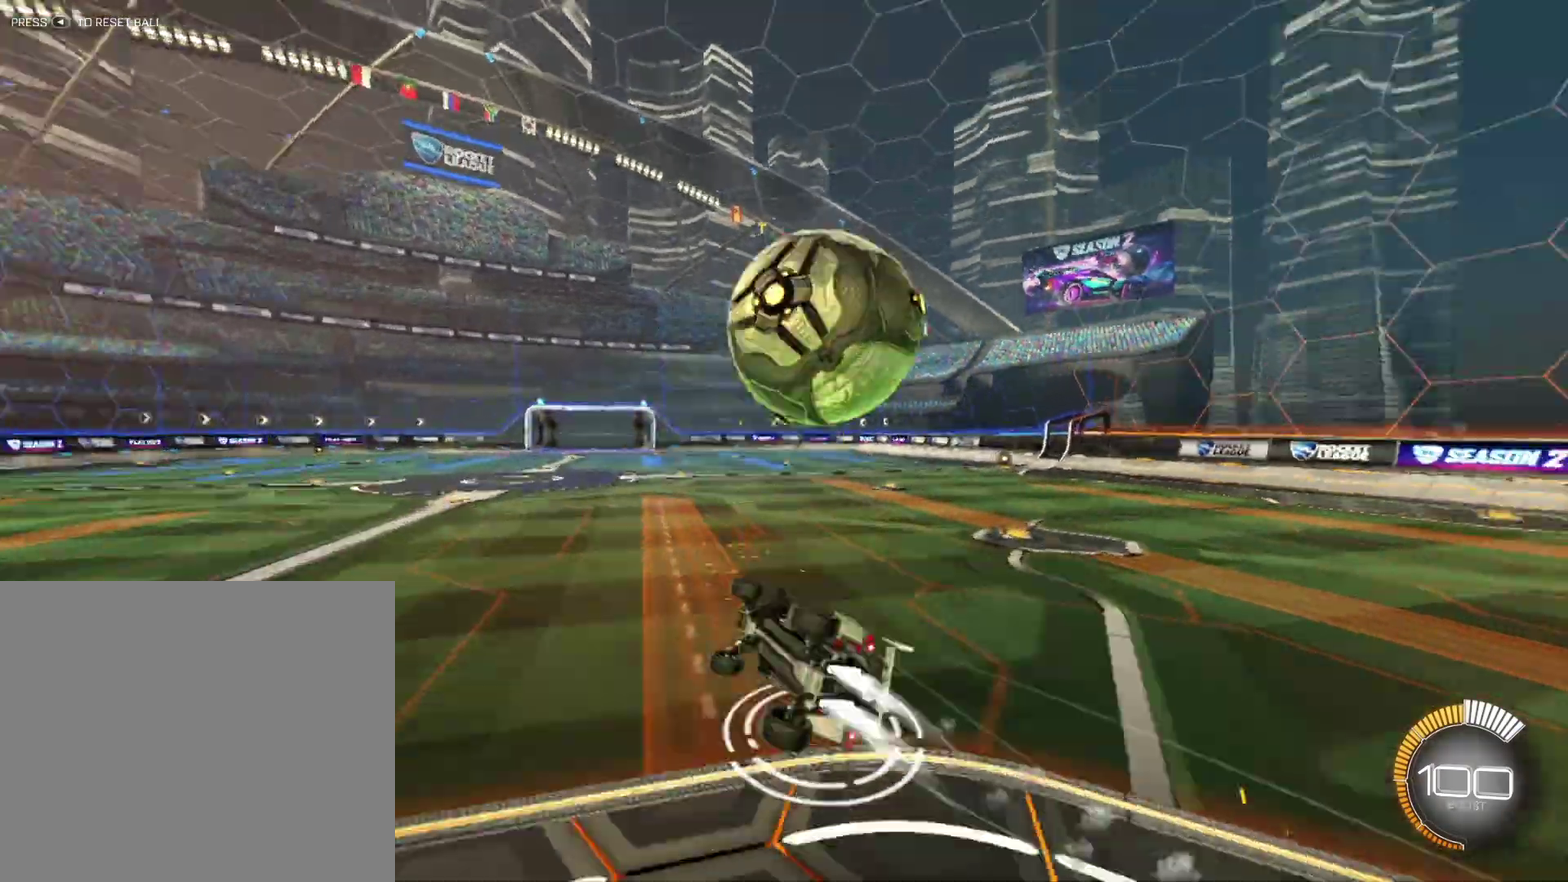
{"buttons": ["B"], "left_stick": "center", "events": [[42, "B", "down"], [125, "left_stick", "center"], [417, "R1", "up"]]}
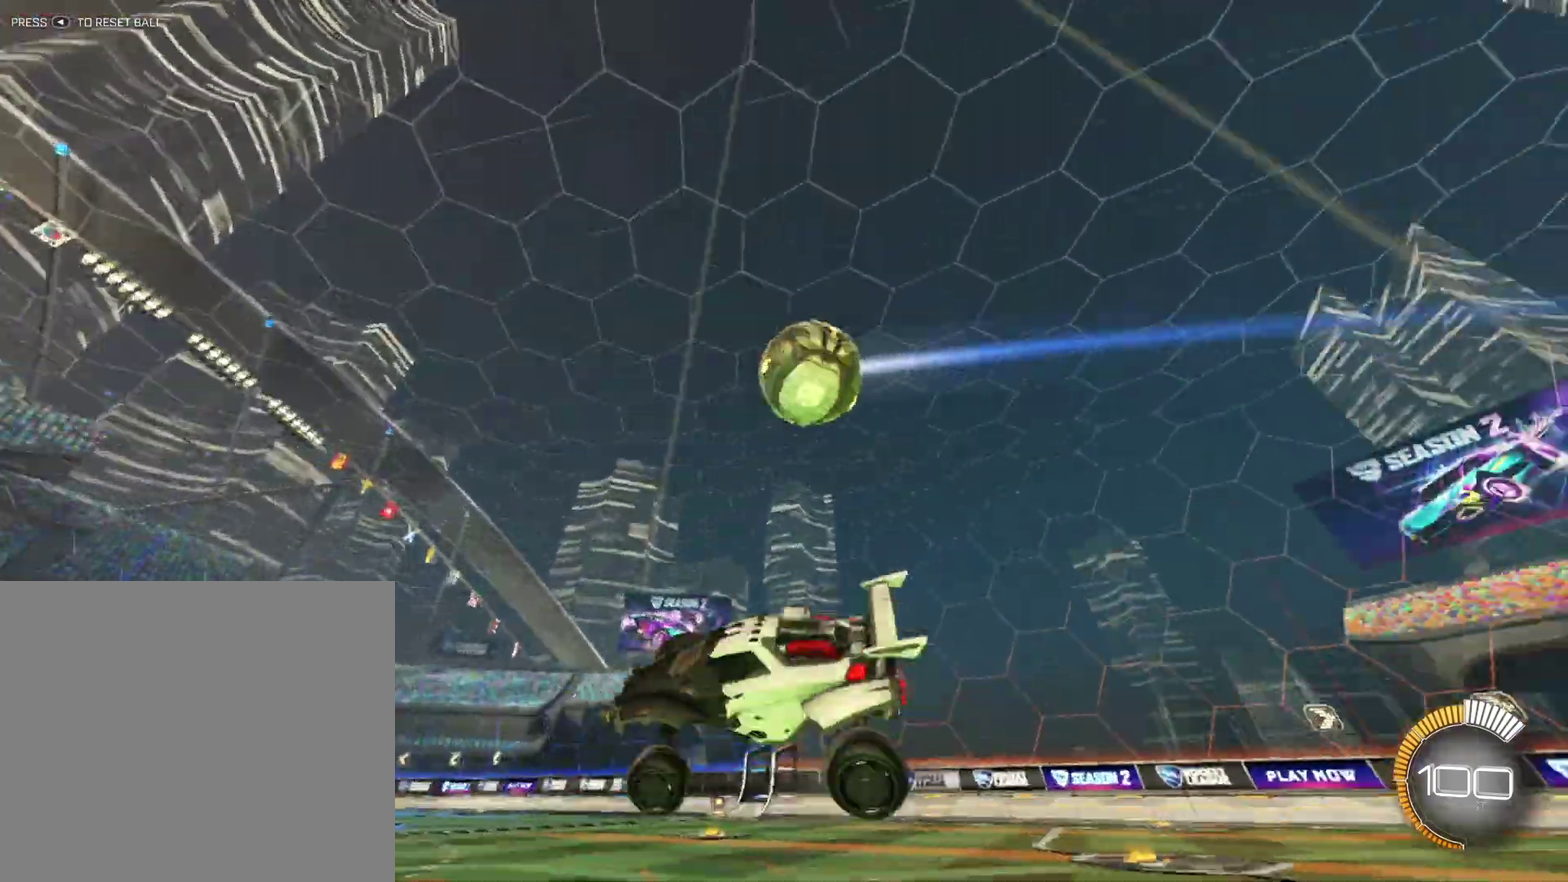
{"buttons": [], "left_stick": "center", "events": [[42, "B", "up"], [292, "X", "down"], [417, "left_stick", "left"], [500, "X", "up"], [500, "left_stick", "center"]]}
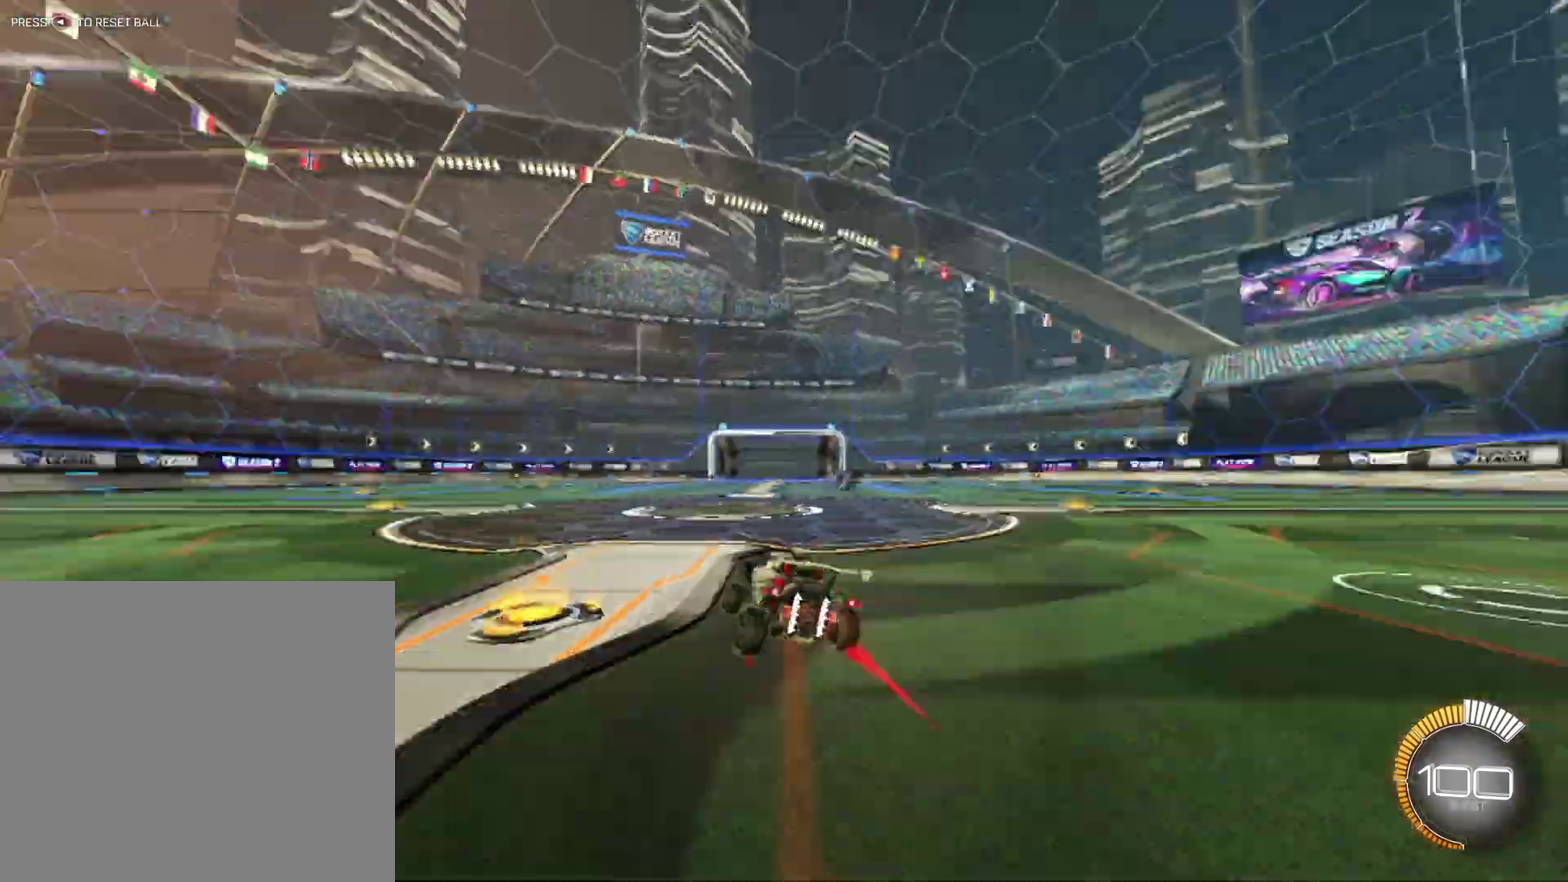
{"buttons": [], "left_stick": "right", "events": [[42, "R1", "down"], [292, "R1", "up"], [417, "left_stick", "right"]]}
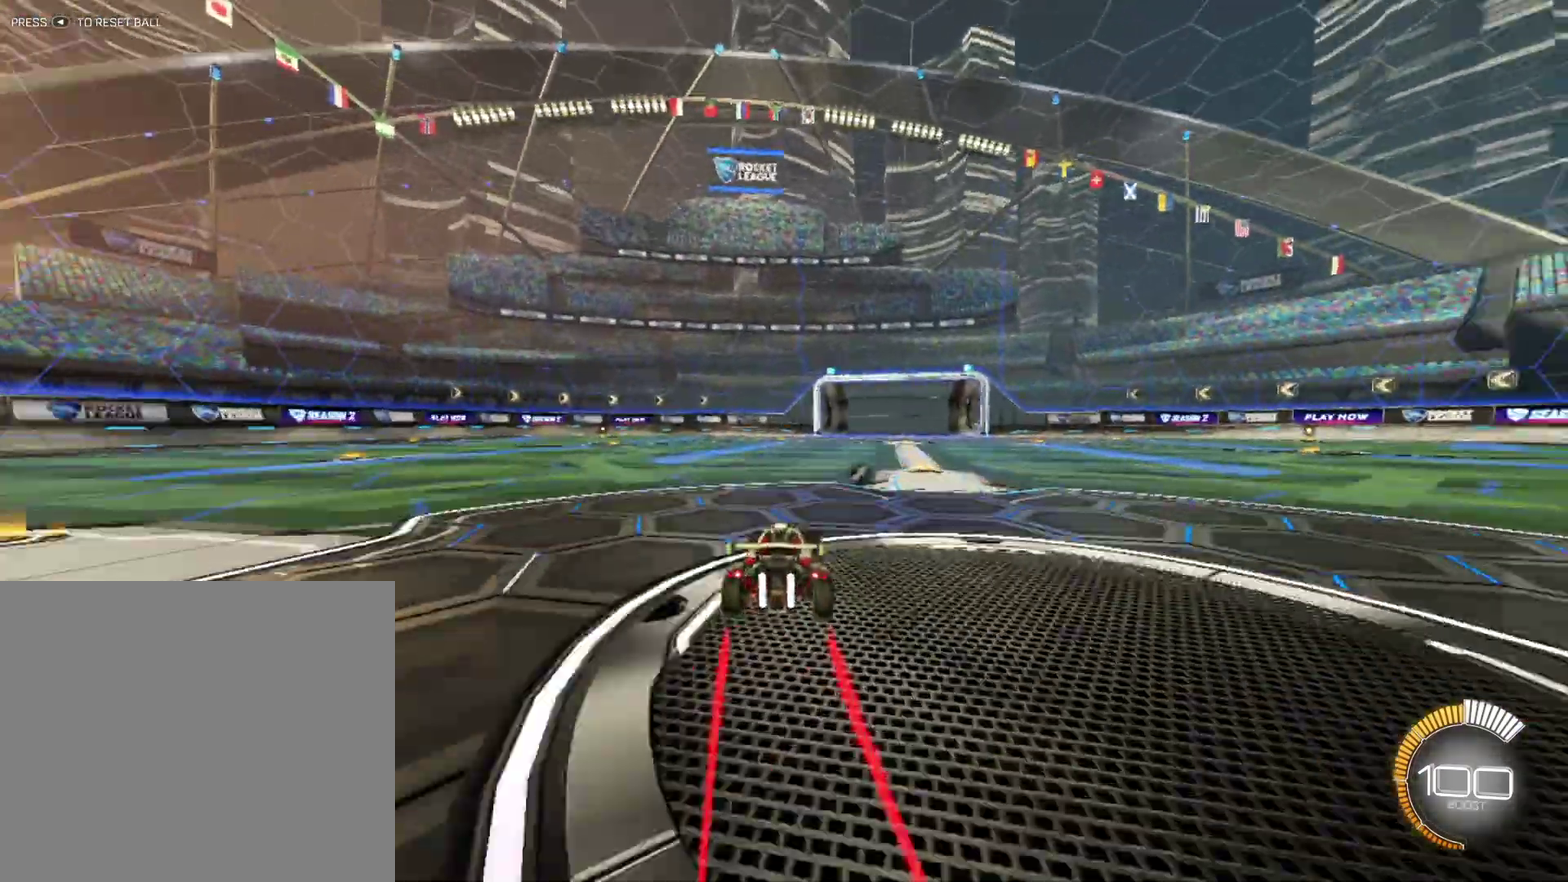
{"buttons": [], "left_stick": "right", "events": [[167, "left_stick", "center"], [417, "left_stick", "right"]]}
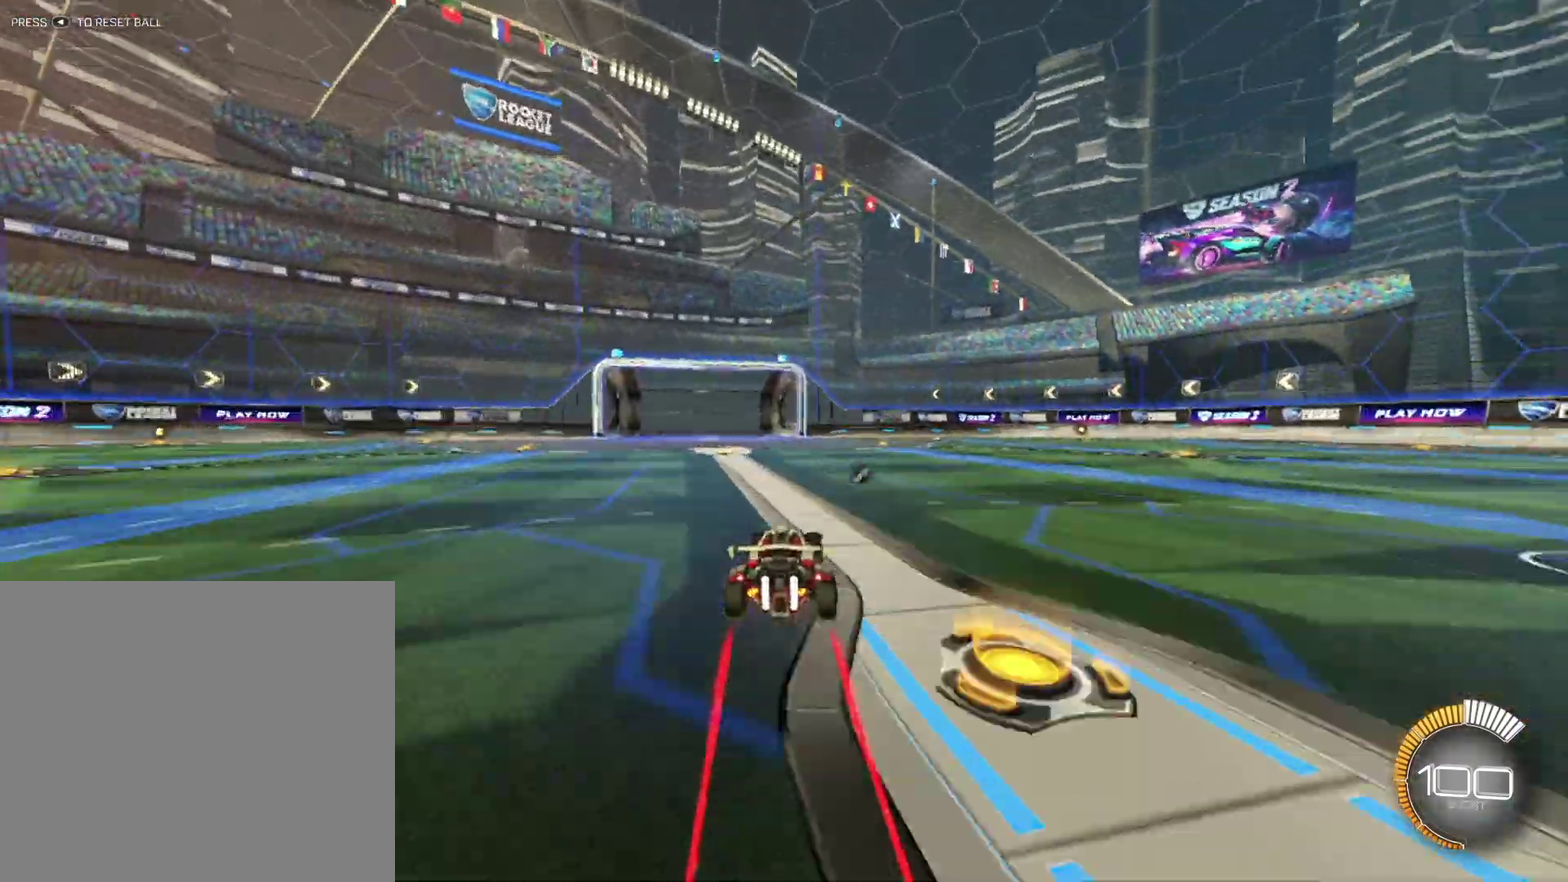
{"buttons": ["R1"], "left_stick": "right", "events": [[83, "L2", "down"], [83, "left_stick", "center"], [167, "left_stick", "left"], [250, "L2", "up"], [292, "left_stick", "center"], [375, "R1", "down"], [500, "left_stick", "right"]]}
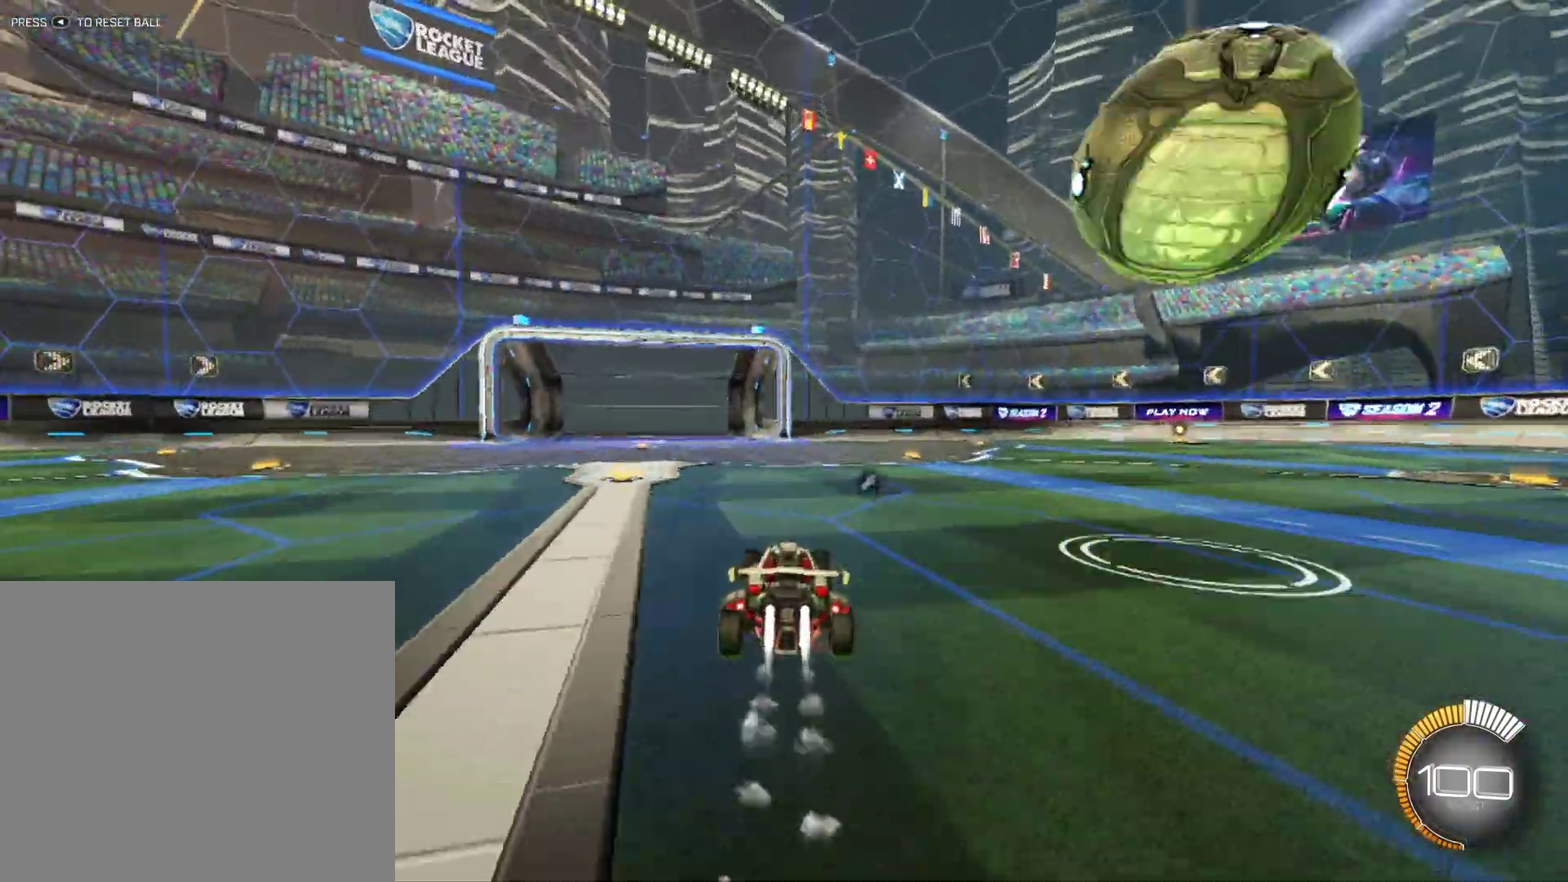
{"buttons": ["R1"], "left_stick": "center", "events": [[375, "left_stick", "center"]]}